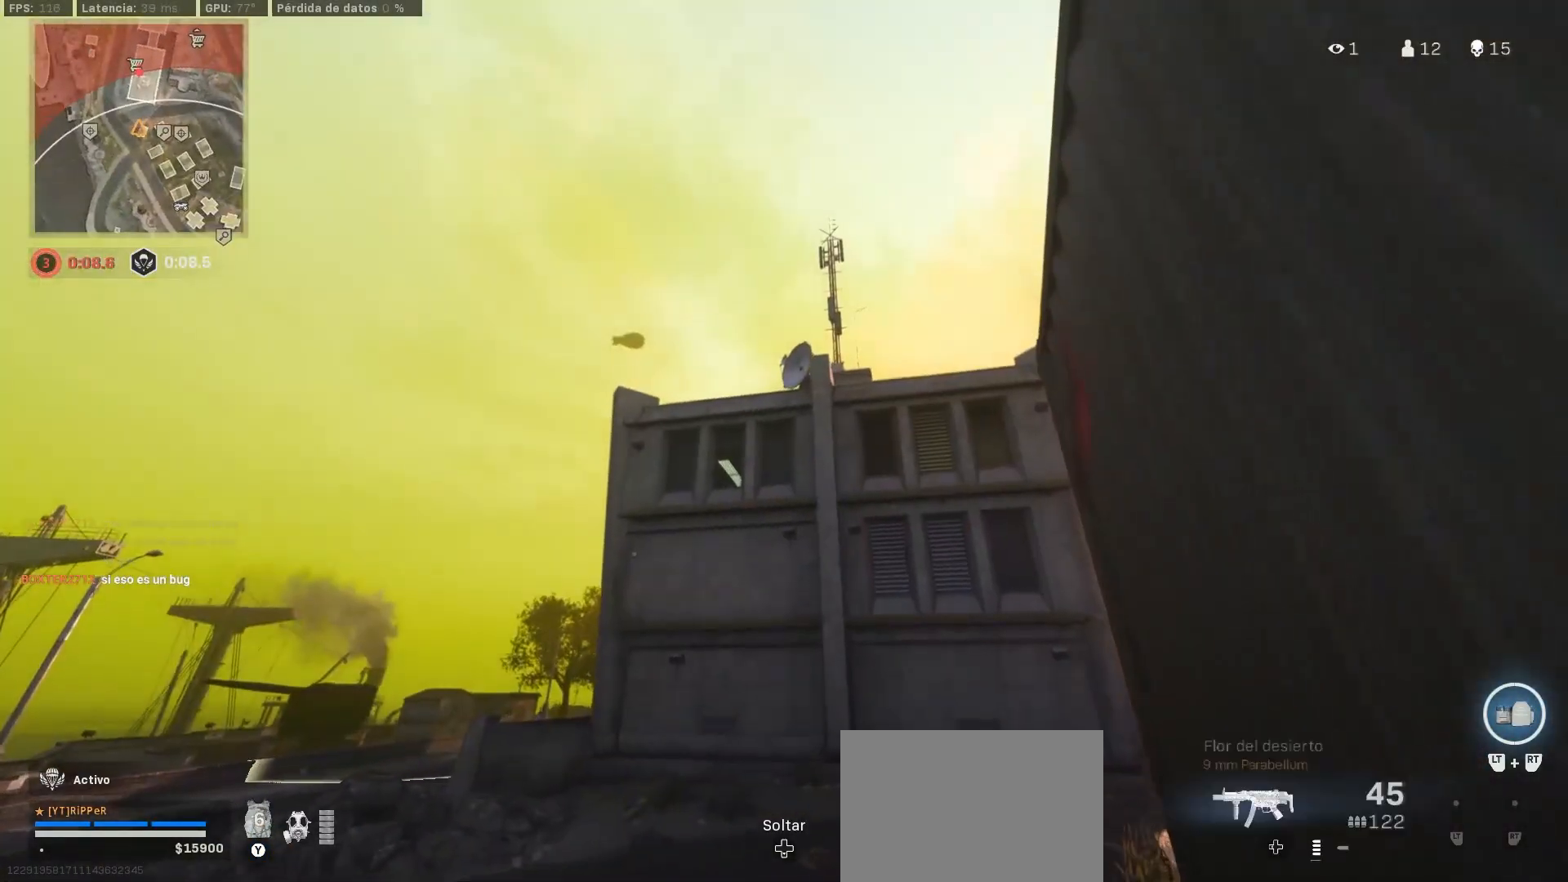
Gameplay with a controller (PlayStation layout); each line is a JSON object with the inputs held at the frame after it. "events" lists button and stick changes between this image and that frame as [ms after this image, input, new state], when the widget could be followed in between. Not read: R2.
{"buttons": [], "left_stick": "down", "right_stick": "center", "events": [[333, "left_stick", "down-right"], [383, "left_stick", "center"], [483, "left_stick", "down"]]}
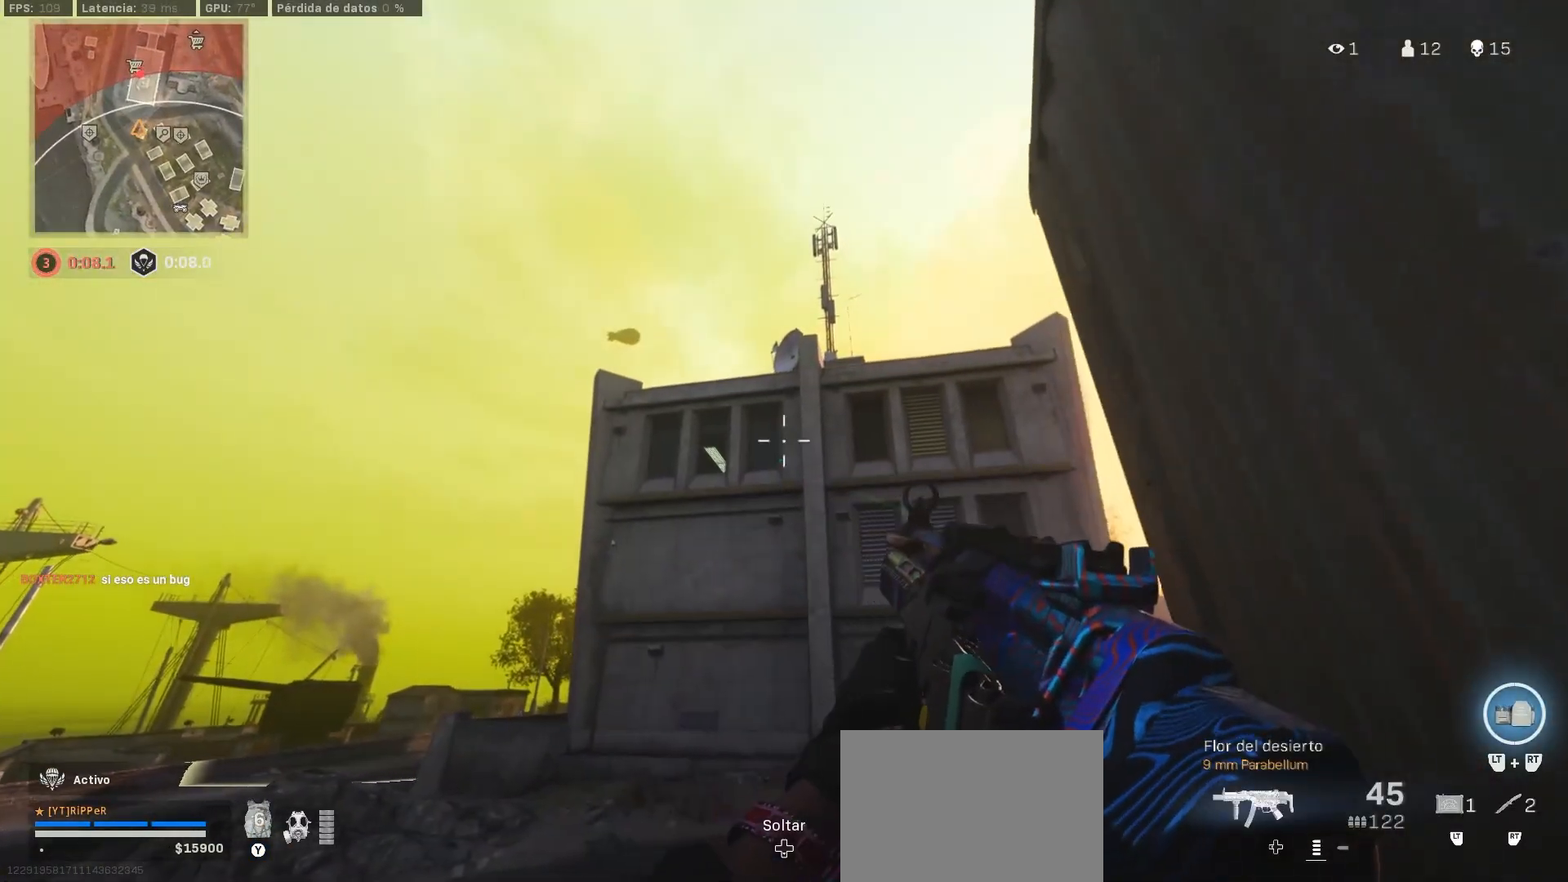
{"buttons": [], "left_stick": "center", "right_stick": "down-left", "events": [[233, "left_stick", "center"], [467, "right_stick", "down-left"]]}
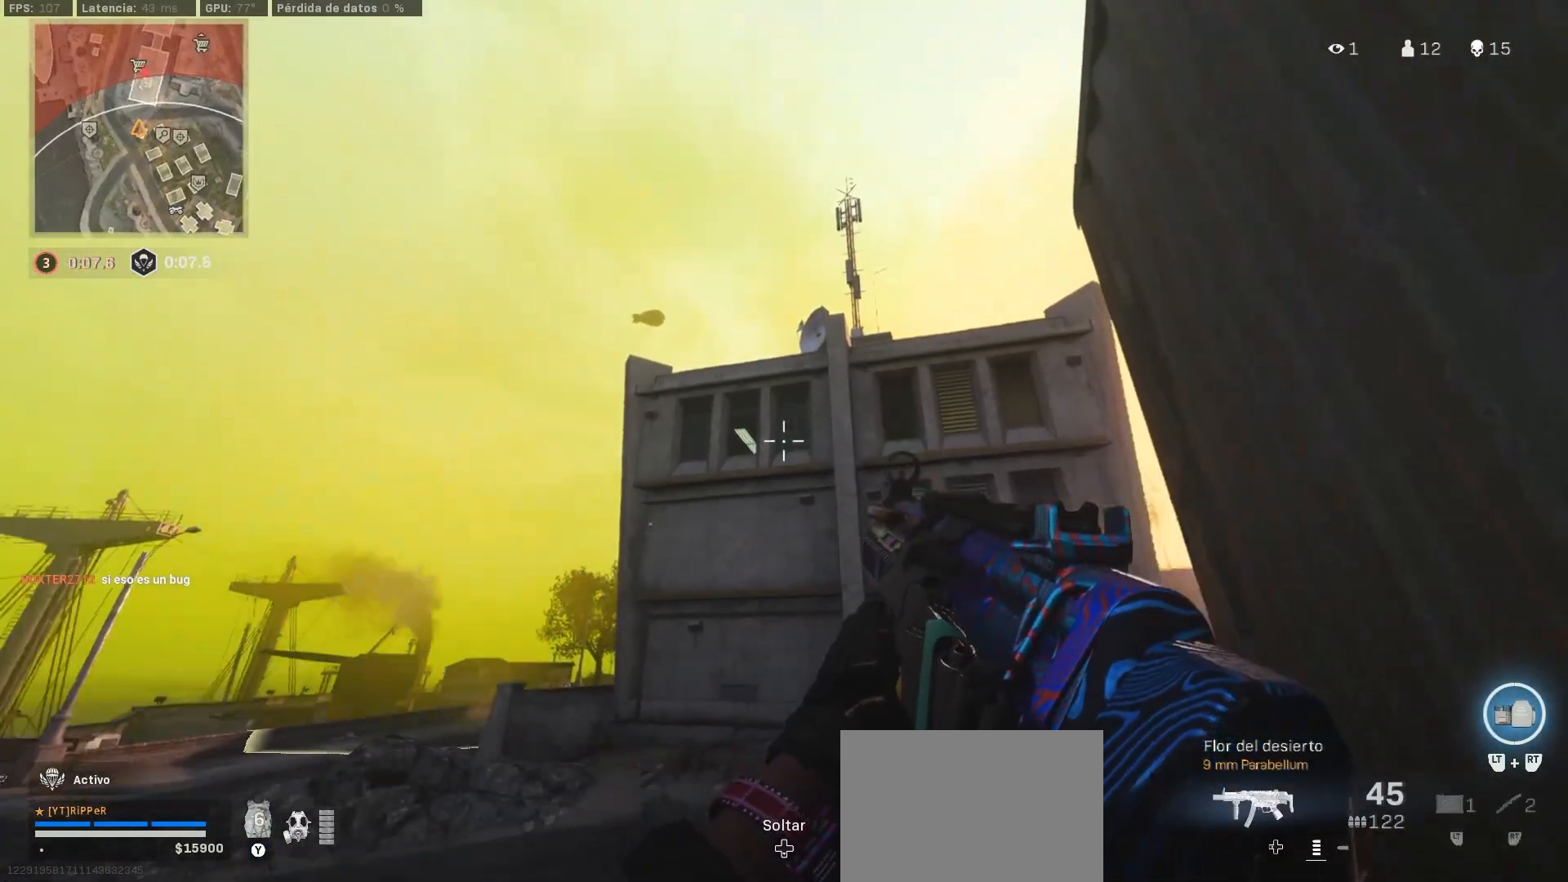
{"buttons": ["L1"], "left_stick": "up-right", "right_stick": "left", "events": [[17, "left_stick", "down-left"], [117, "left_stick", "up-left"], [183, "L3", "down"], [267, "L3", "up"], [350, "L3", "down"], [367, "right_stick", "left"], [417, "left_stick", "up-right"], [450, "L3", "up"], [467, "L1", "down"]]}
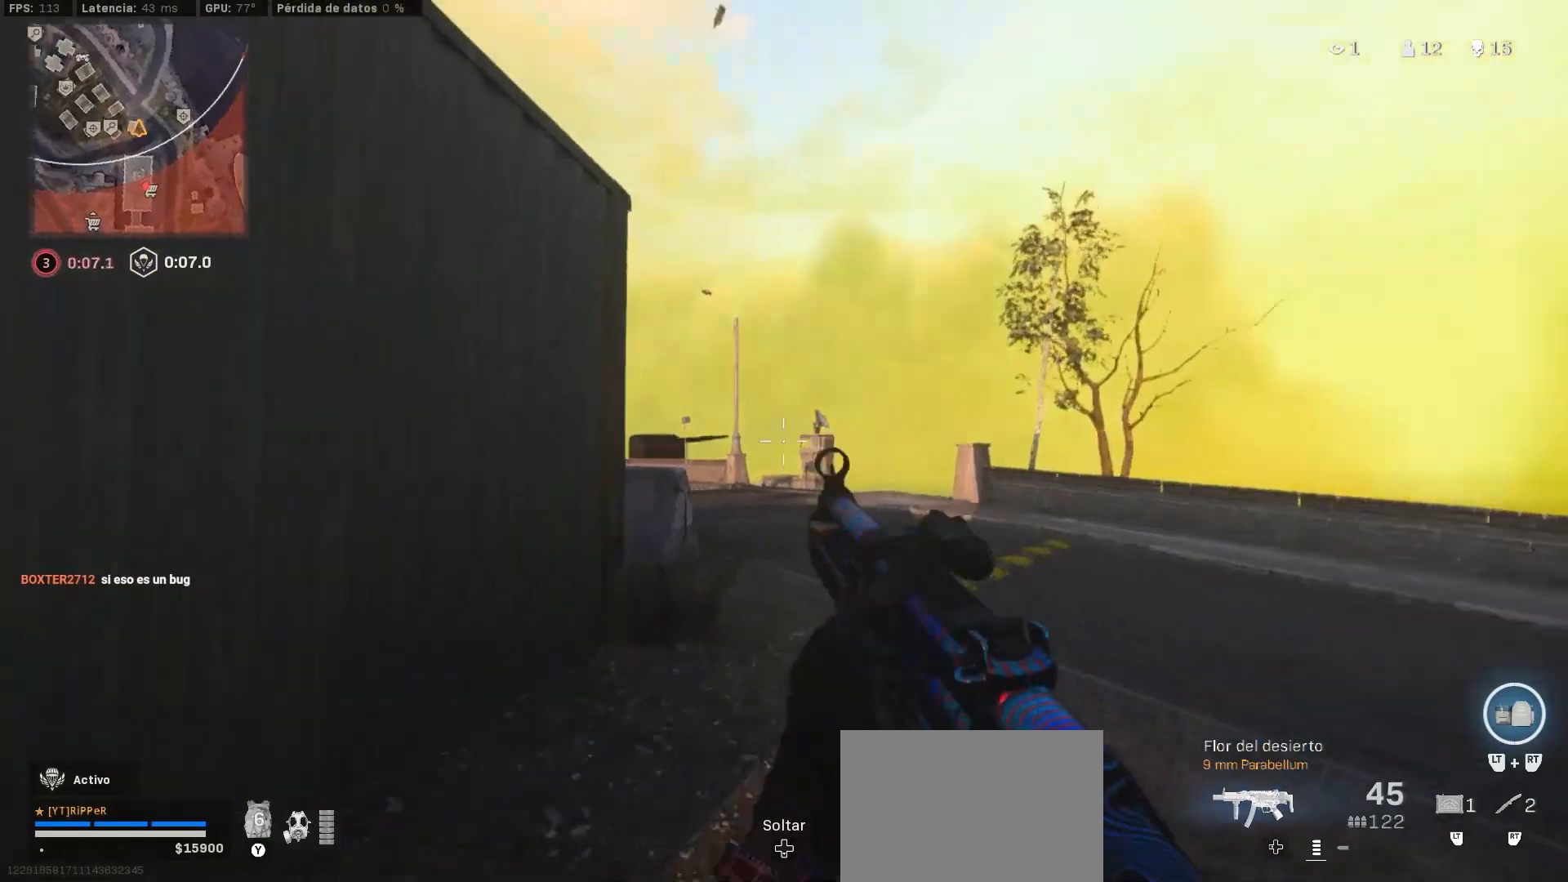
{"buttons": [], "left_stick": "up", "right_stick": "center", "events": [[17, "right_stick", "center"], [117, "right_stick", "down-left"], [317, "L1", "up"], [350, "L3", "down"], [400, "left_stick", "up"], [400, "right_stick", "center"], [450, "L3", "up"]]}
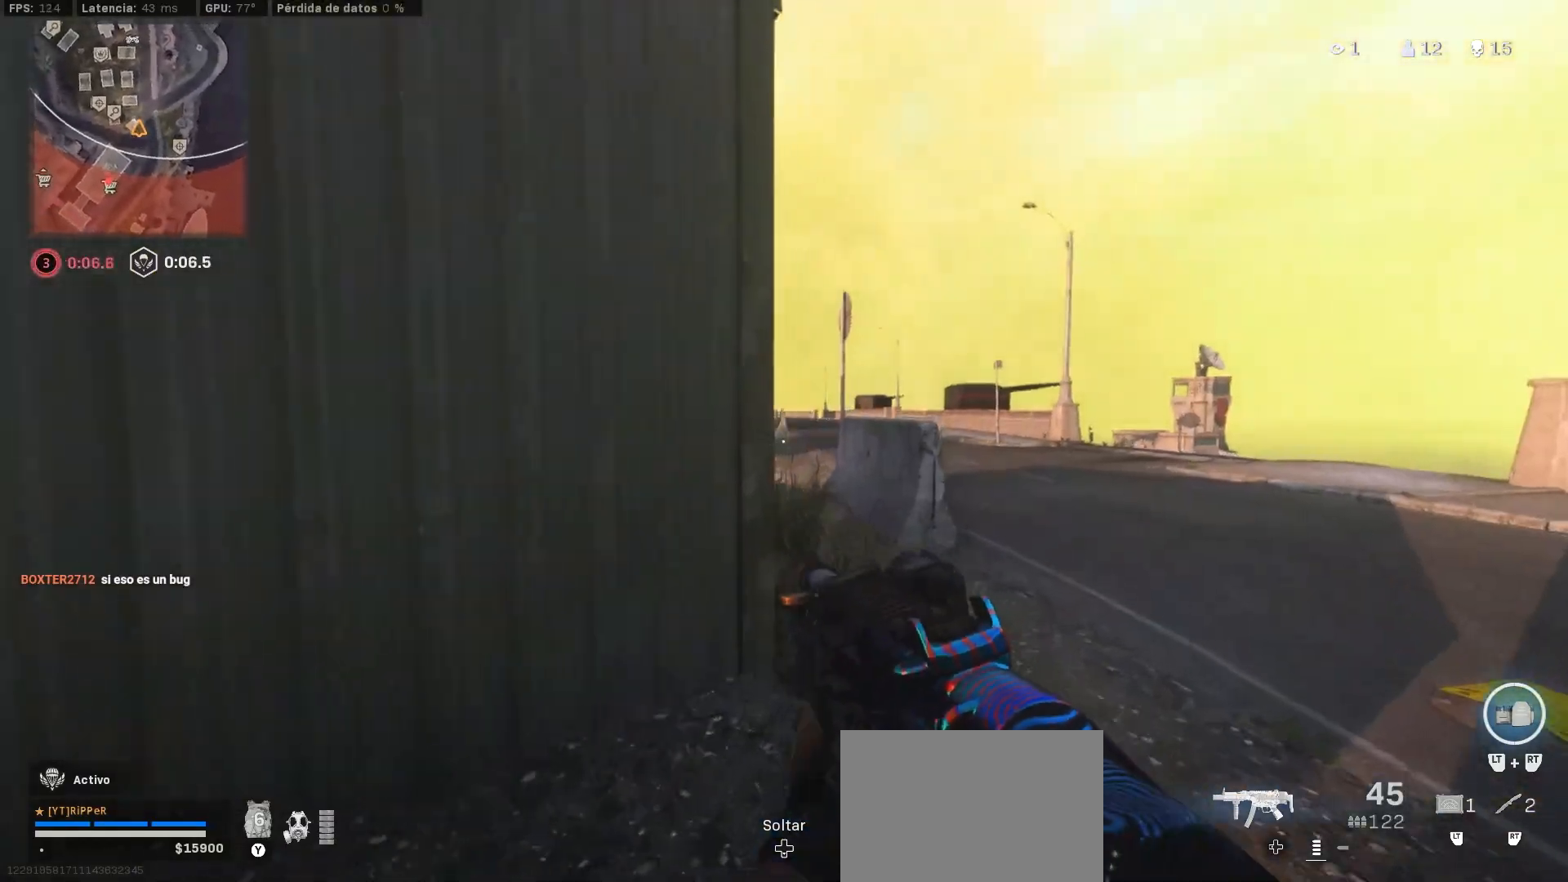
{"buttons": ["L1"], "left_stick": "up-right", "right_stick": "center", "events": [[17, "L3", "down"], [117, "L1", "down"], [117, "L3", "up"], [133, "left_stick", "up-right"], [233, "right_stick", "left"], [283, "right_stick", "center"]]}
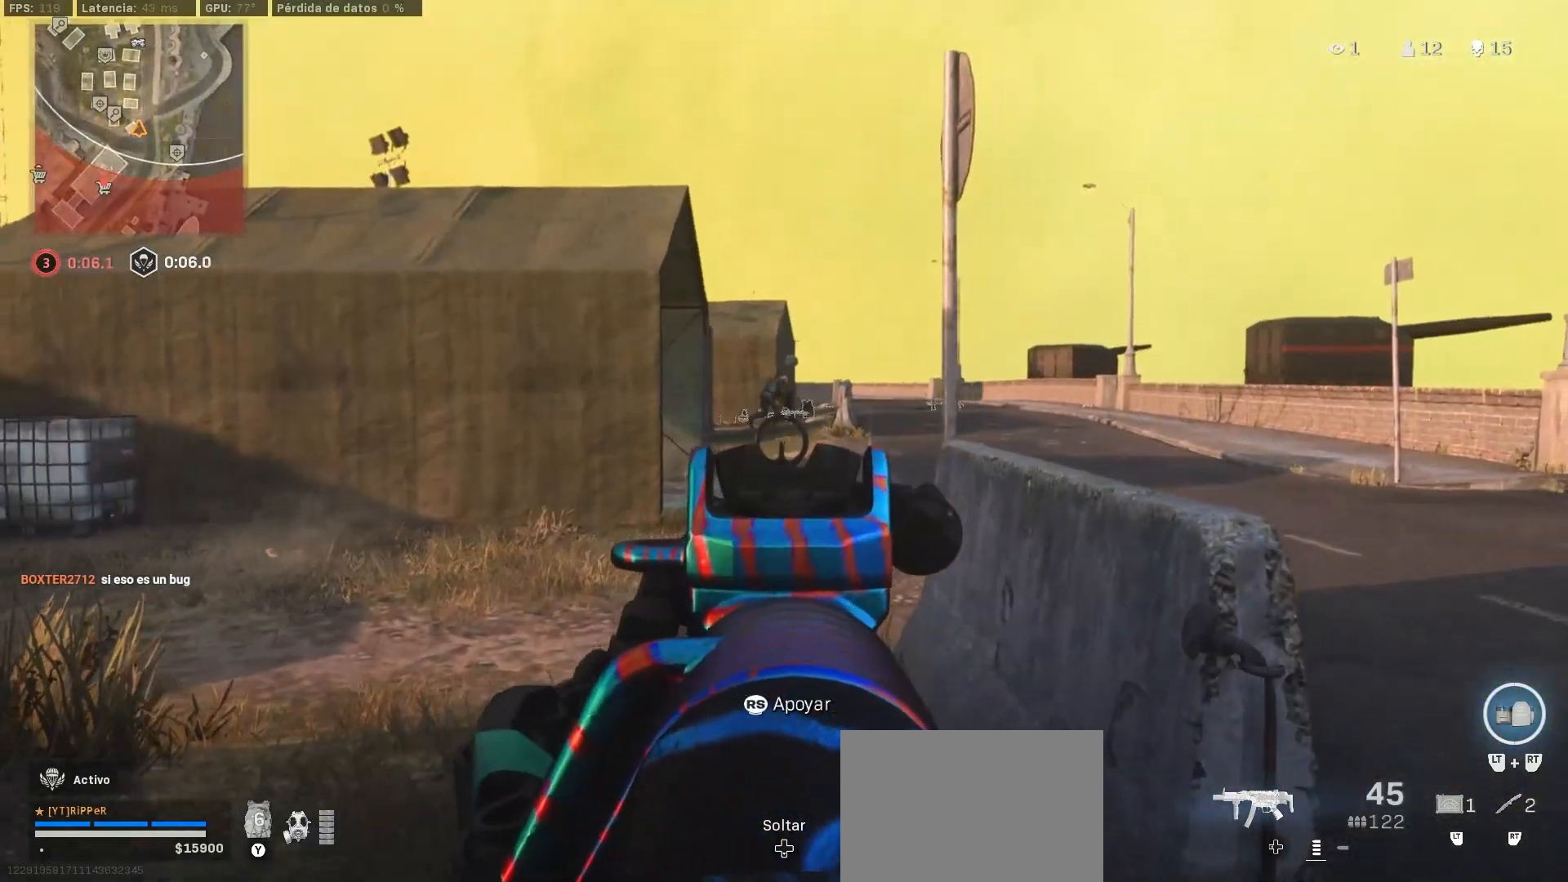
{"buttons": [], "left_stick": "up", "right_stick": "center", "events": [[50, "left_stick", "center"], [100, "right_stick", "up"], [183, "left_stick", "up-right"], [183, "right_stick", "center"], [233, "TRIANGLE", "down"], [333, "L1", "up"], [333, "TRIANGLE", "up"], [350, "L3", "down"], [350, "left_stick", "up"], [450, "L3", "up"]]}
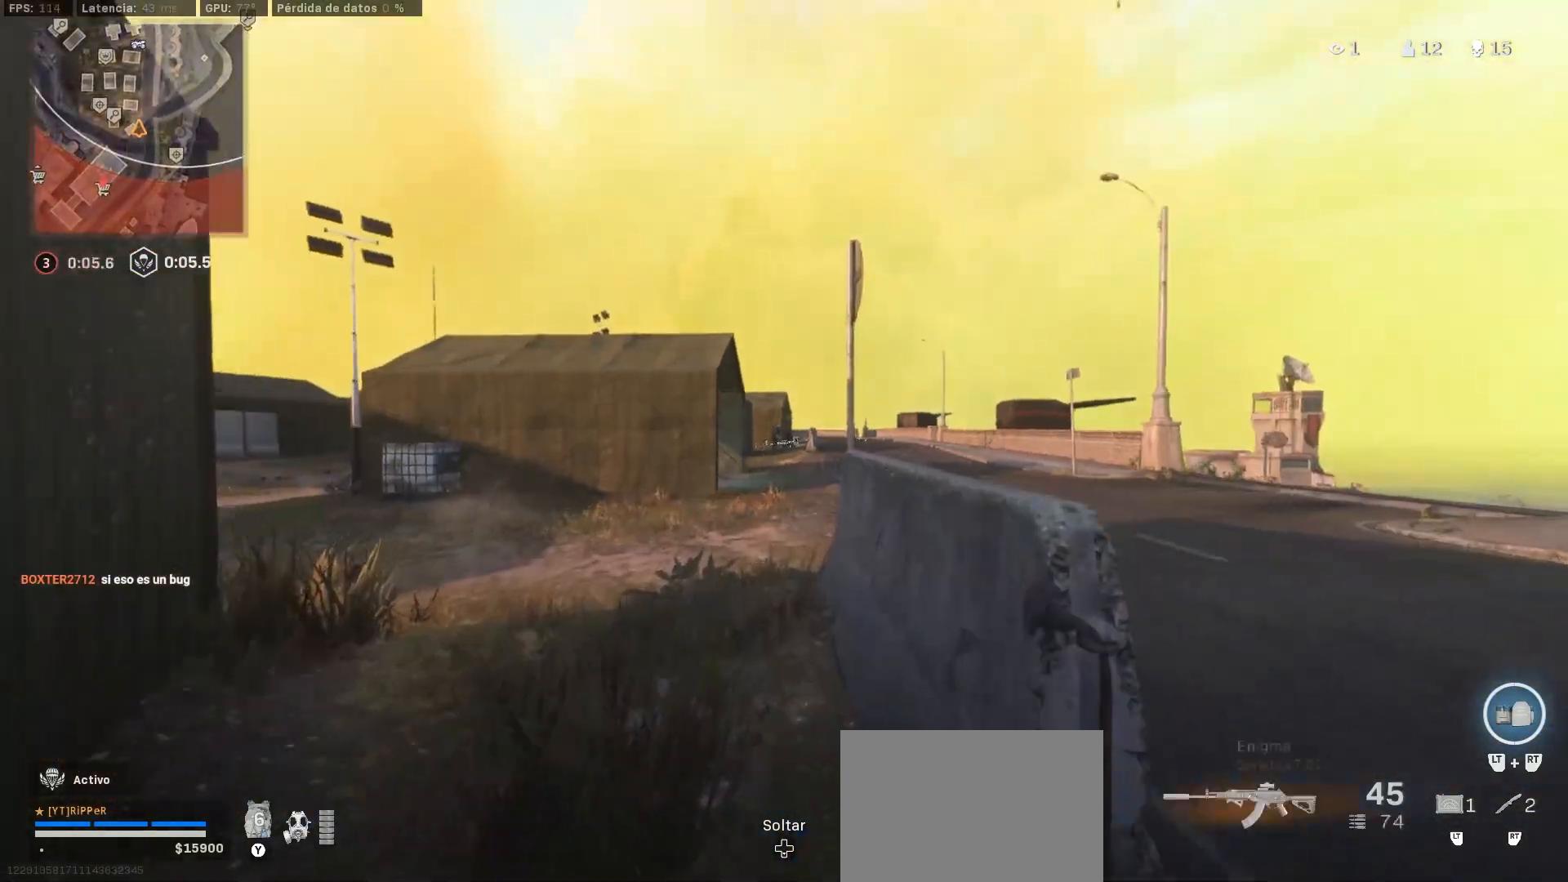
{"buttons": ["L1"], "left_stick": "center", "right_stick": "center", "events": [[100, "L1", "down"], [150, "left_stick", "left"], [467, "left_stick", "center"]]}
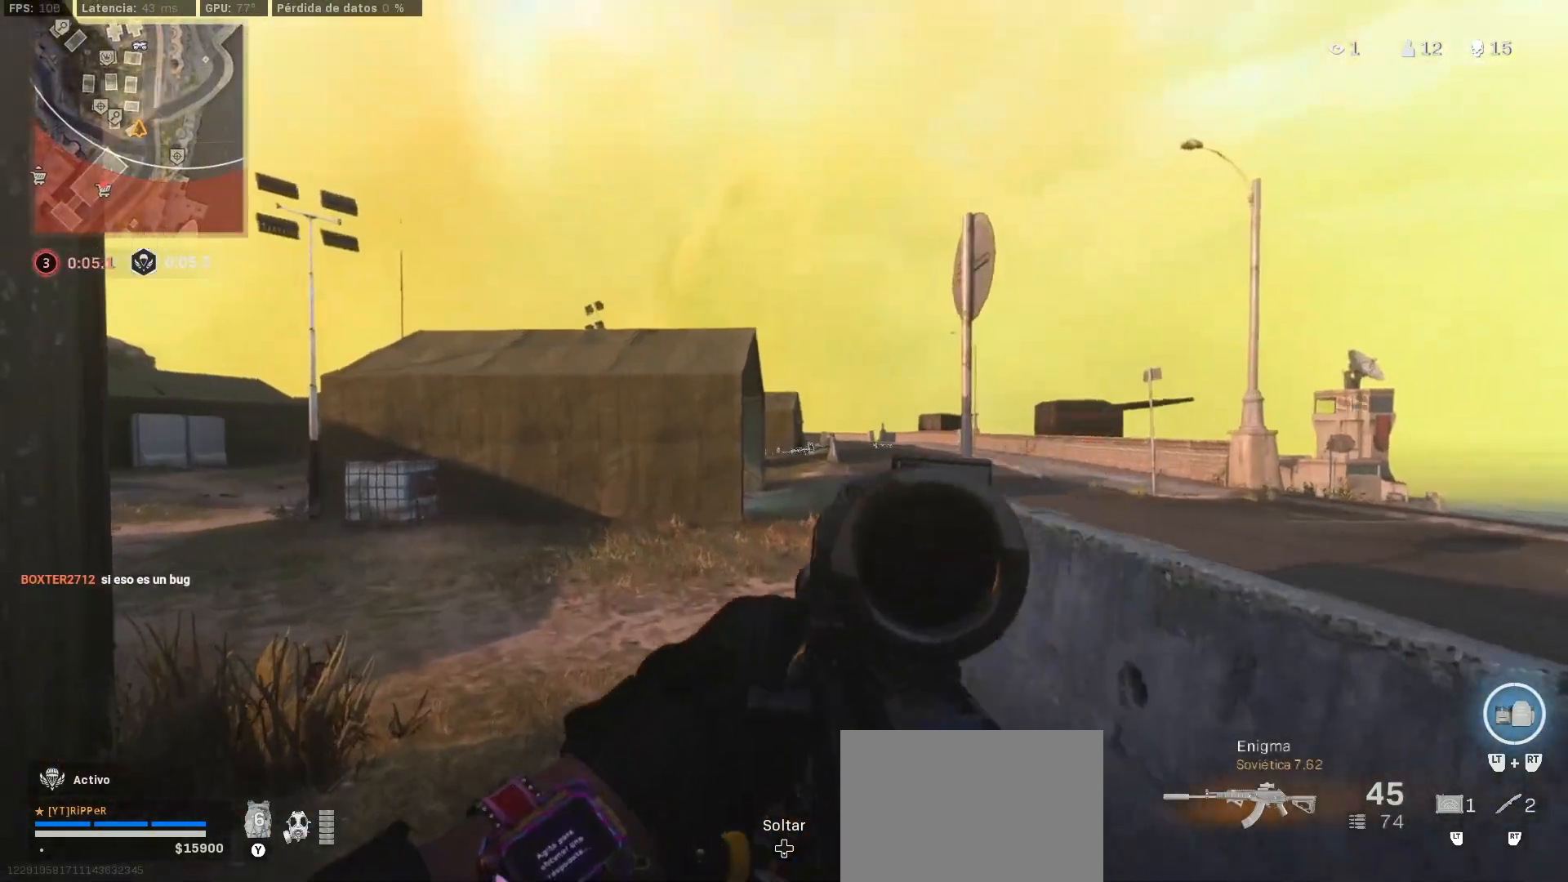
{"buttons": ["L1"], "left_stick": "left", "right_stick": "center"}
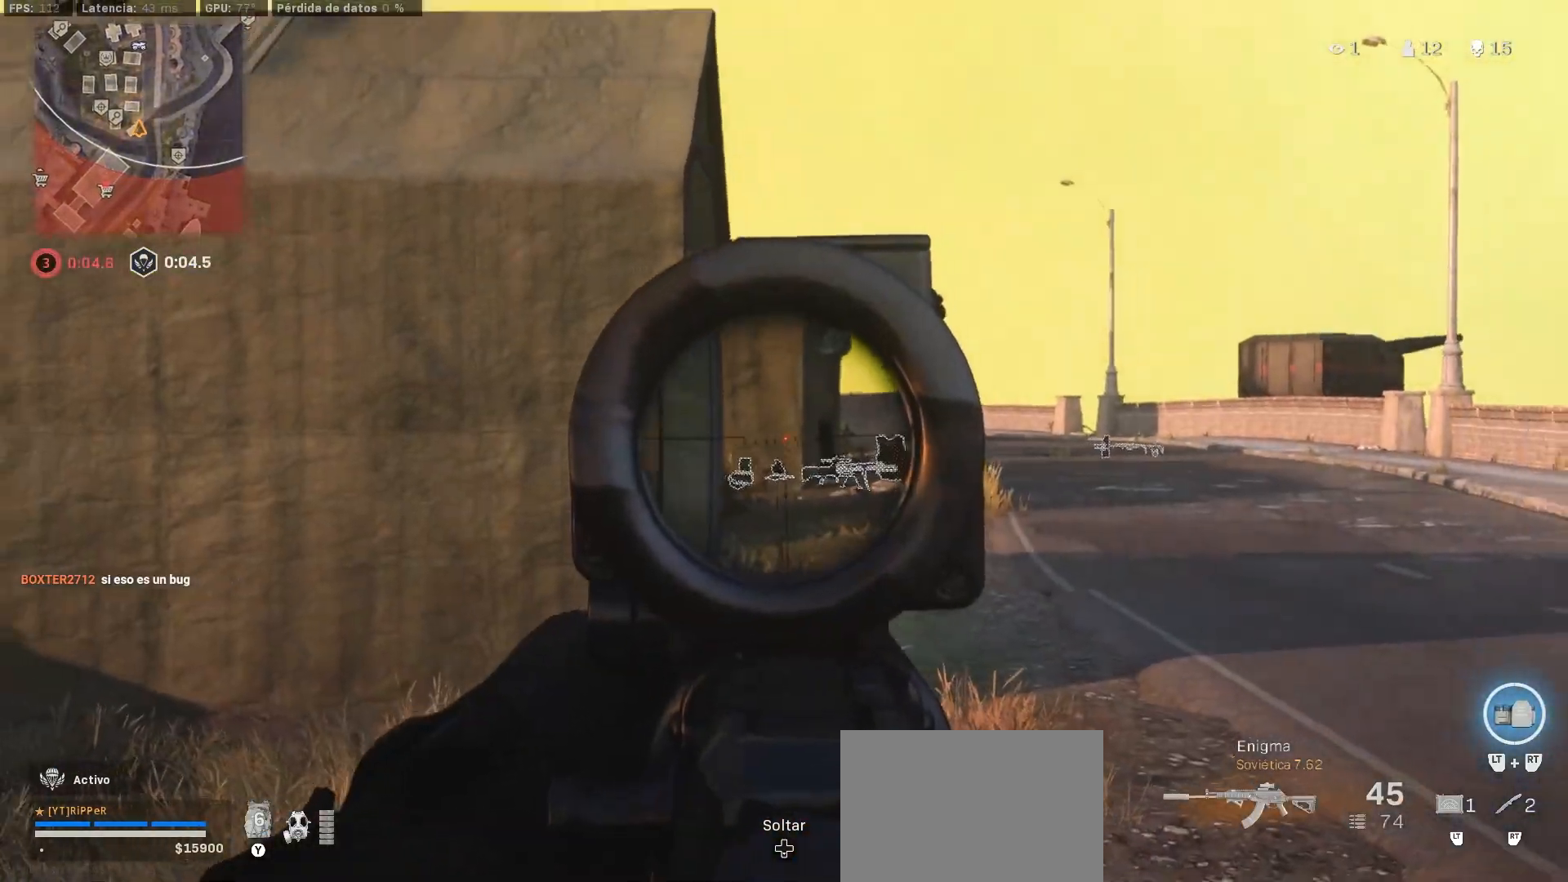
{"buttons": [], "left_stick": "up-left", "right_stick": "center", "events": [[17, "L1", "up"], [17, "left_stick", "down"], [17, "right_stick", "right"], [217, "left_stick", "left"], [267, "left_stick", "up-left"], [417, "right_stick", "center"], [433, "L3", "down"], [500, "L3", "up"]]}
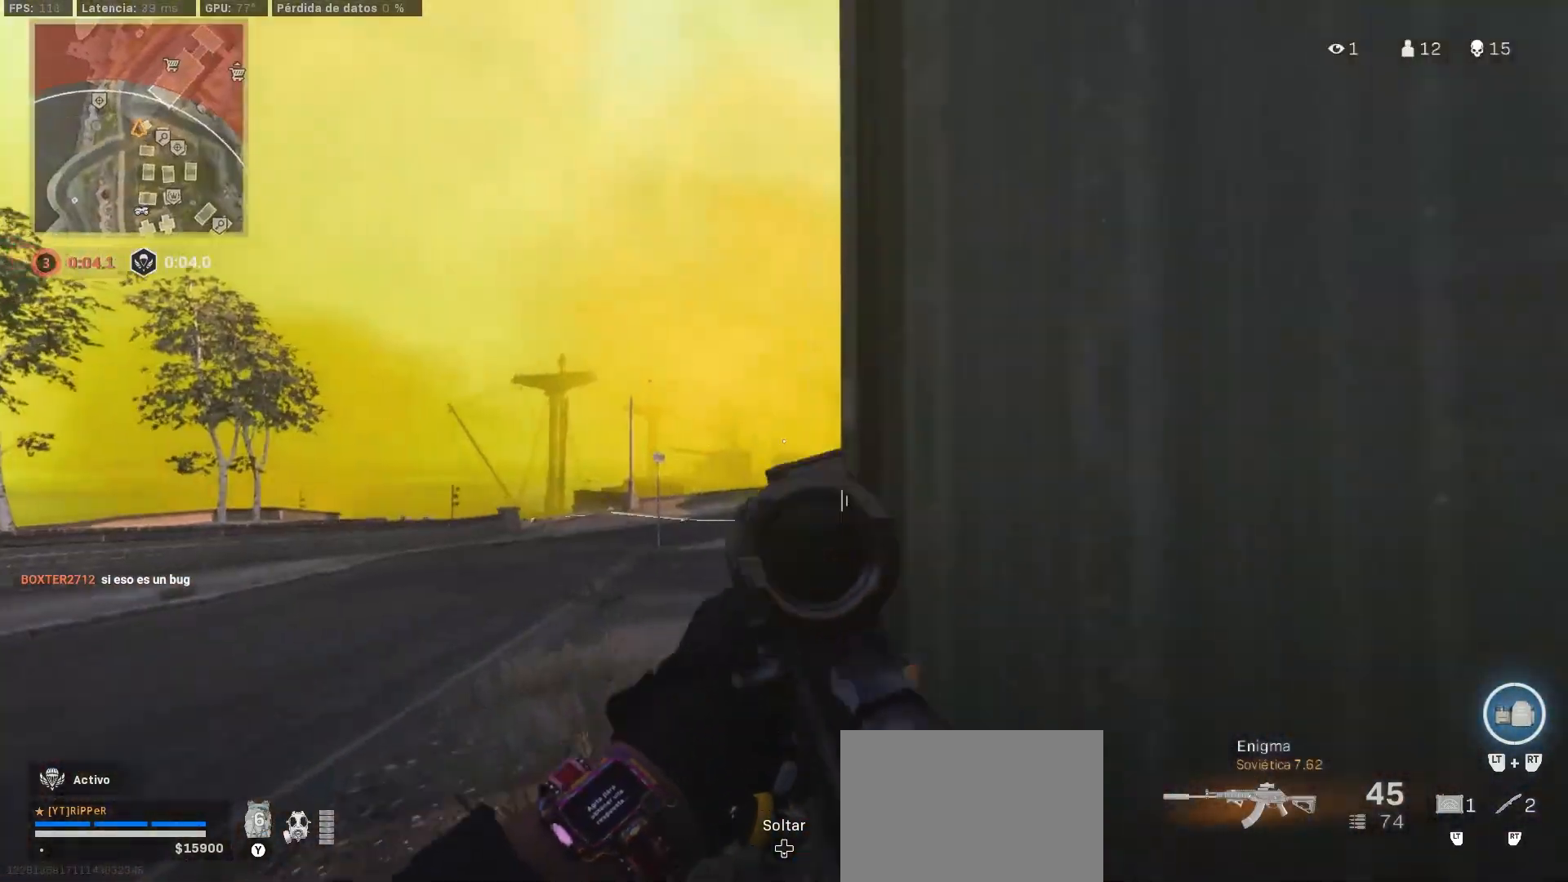
{"buttons": [], "left_stick": "right", "right_stick": "center", "events": [[17, "right_stick", "right"], [50, "L3", "down"], [167, "right_stick", "center"], [217, "L3", "up"], [267, "left_stick", "up-right"], [367, "left_stick", "right"]]}
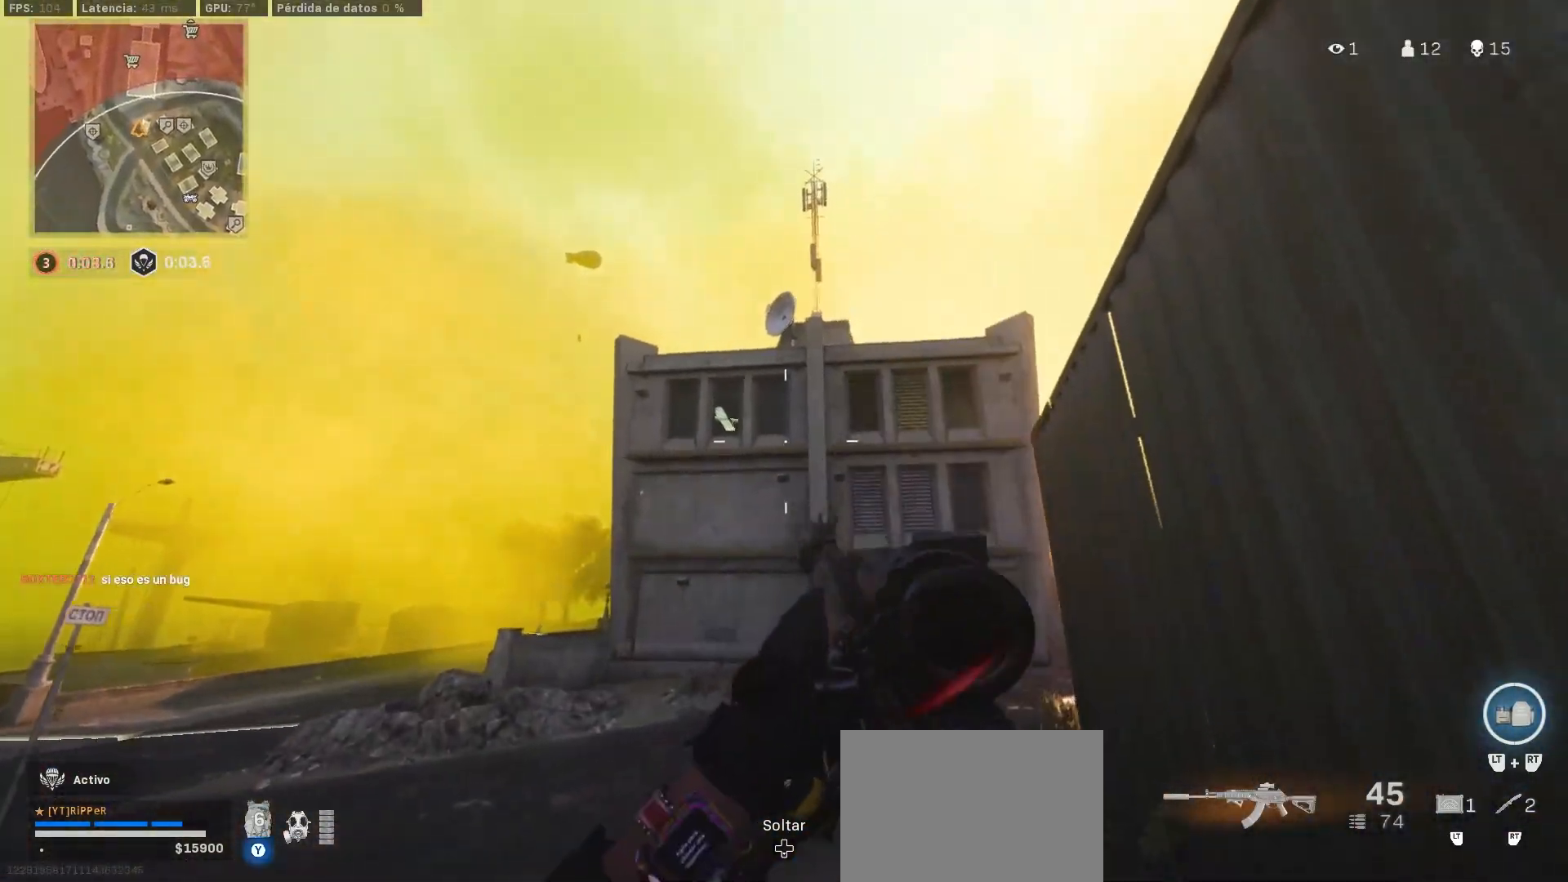
{"buttons": ["L3"], "left_stick": "up", "right_stick": "up-right", "events": [[33, "right_stick", "up"], [83, "right_stick", "center"], [350, "L3", "down"], [350, "left_stick", "up"], [350, "right_stick", "down-left"], [433, "L3", "up"], [467, "right_stick", "up-right"], [500, "L3", "down"]]}
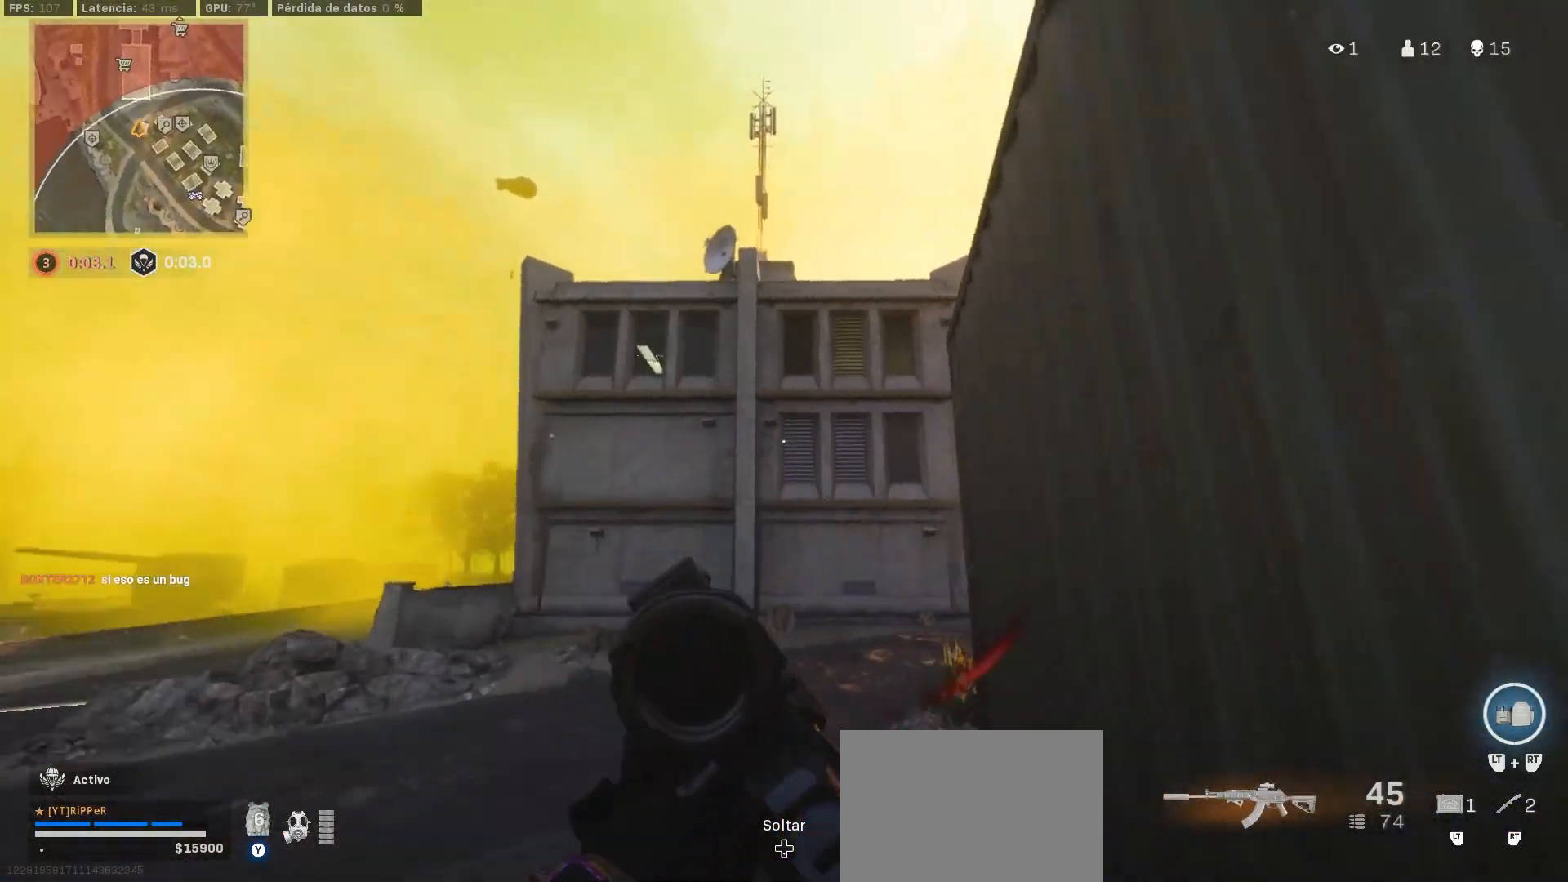
{"buttons": [], "left_stick": "down-right", "right_stick": "center", "events": [[100, "right_stick", "center"], [117, "L3", "up"], [150, "left_stick", "right"], [200, "left_stick", "down-right"]]}
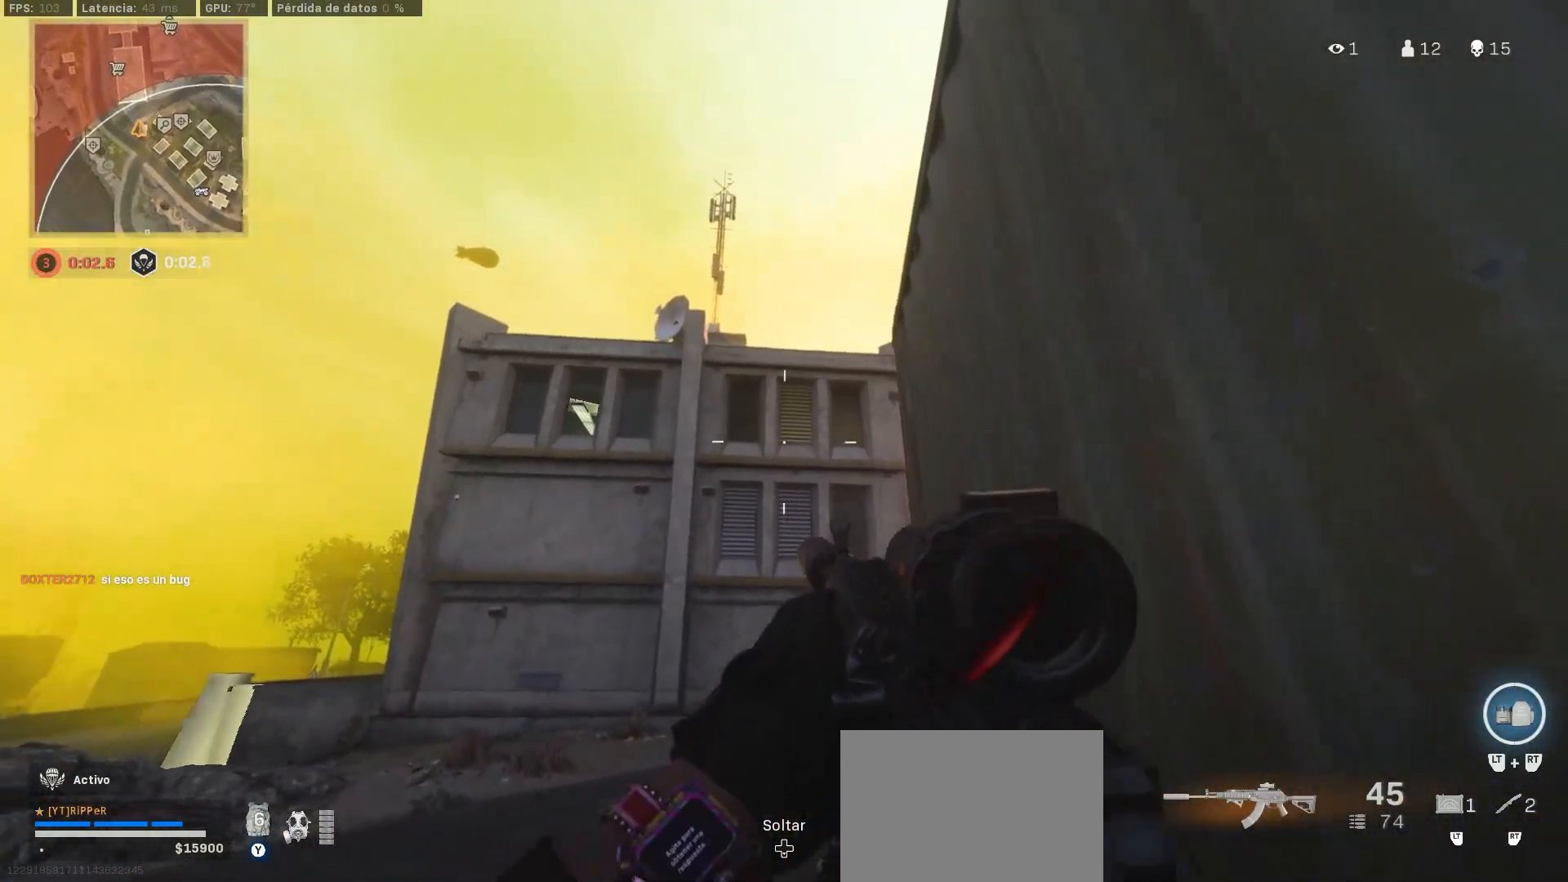
{"buttons": [], "left_stick": "center", "right_stick": "center", "events": [[17, "left_stick", "center"]]}
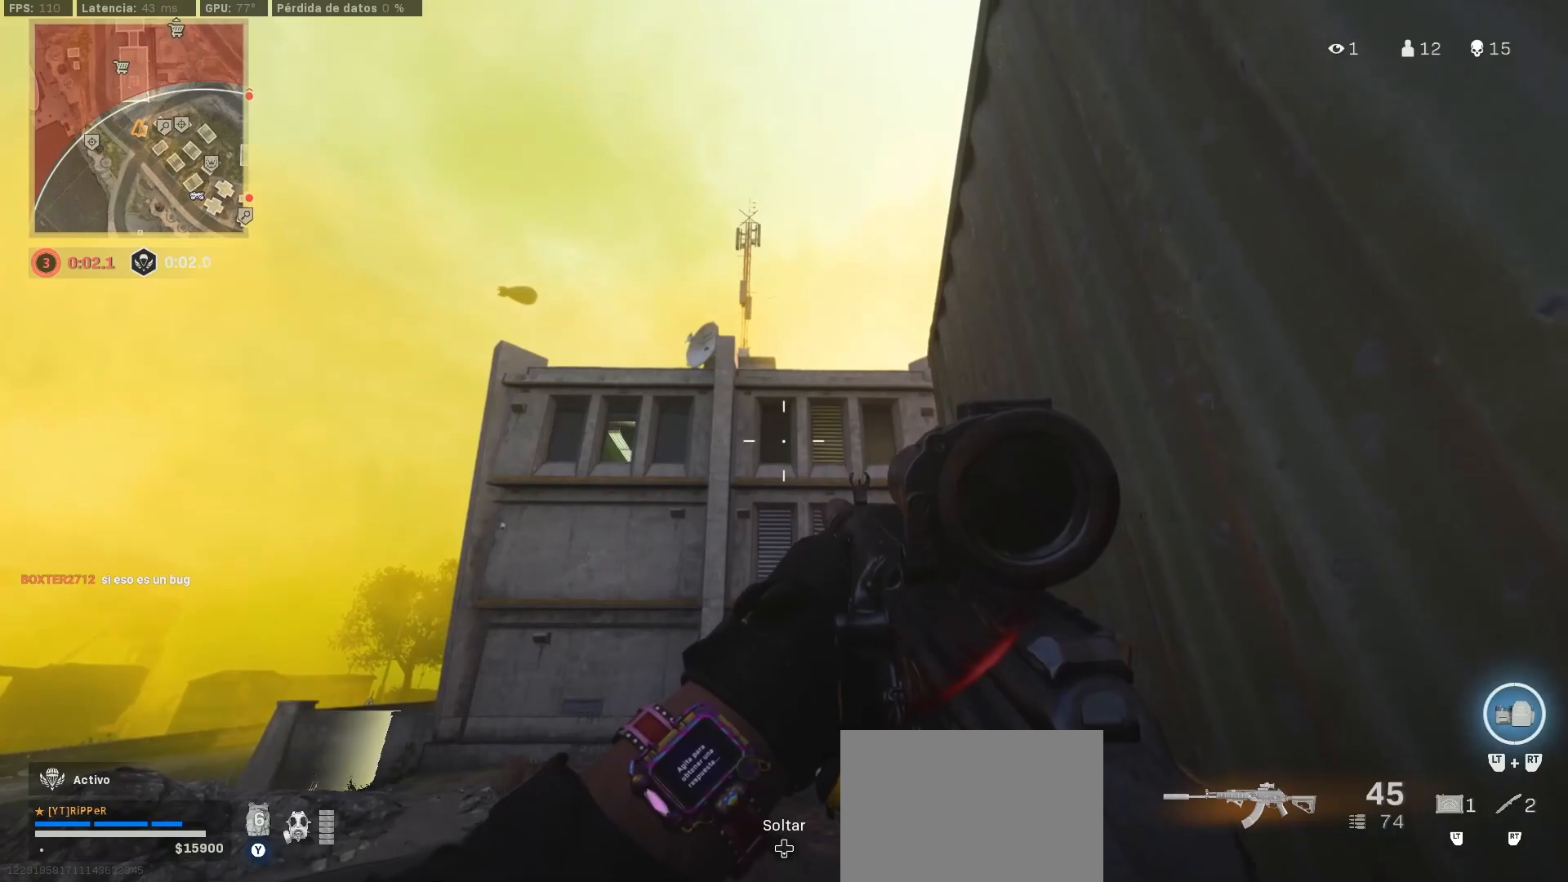
{"buttons": [], "left_stick": "center", "right_stick": "center", "events": [[83, "left_stick", "down-left"], [367, "left_stick", "center"]]}
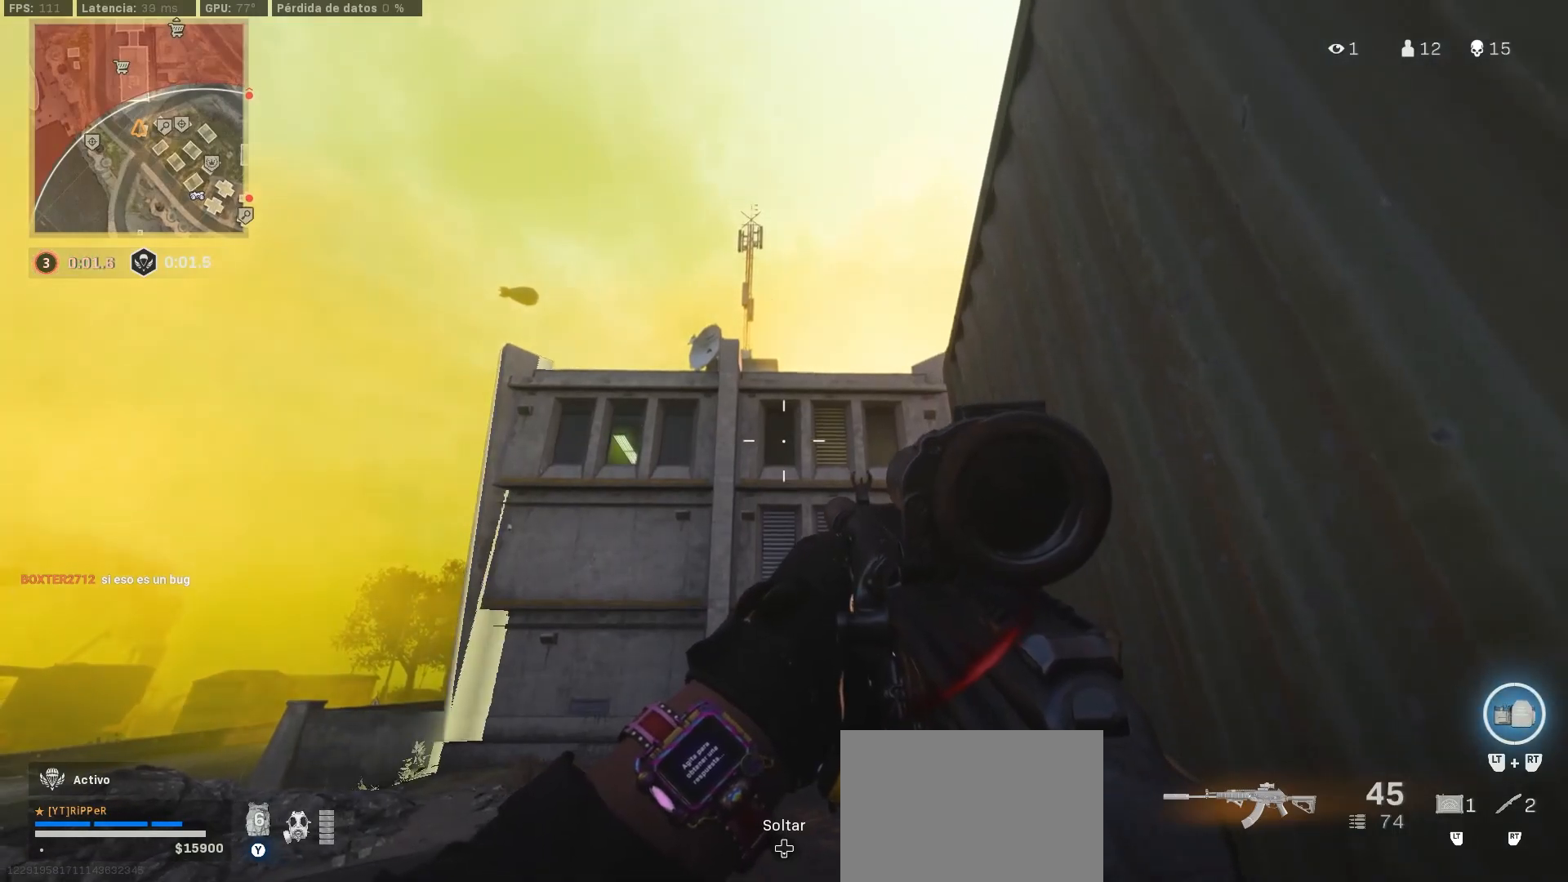
{"buttons": [], "left_stick": "up-right", "right_stick": "center", "events": [[150, "left_stick", "up-right"]]}
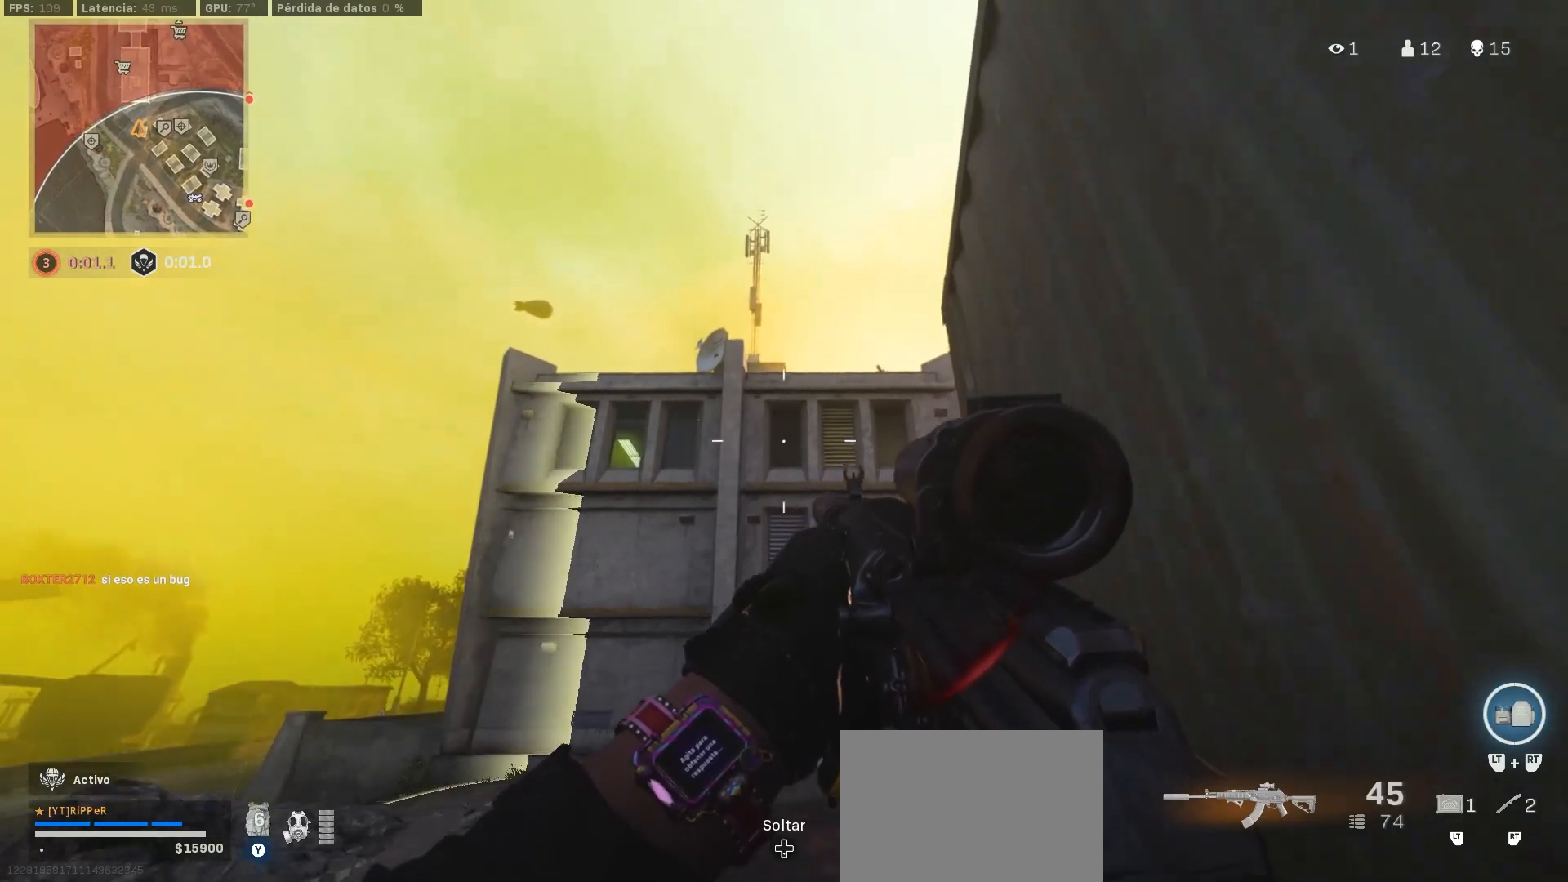
{"buttons": ["L1"], "left_stick": "right", "right_stick": "center", "events": [[100, "left_stick", "center"], [167, "right_stick", "up-right"], [183, "left_stick", "down-left"], [233, "L1", "down"], [250, "right_stick", "center"], [483, "left_stick", "right"]]}
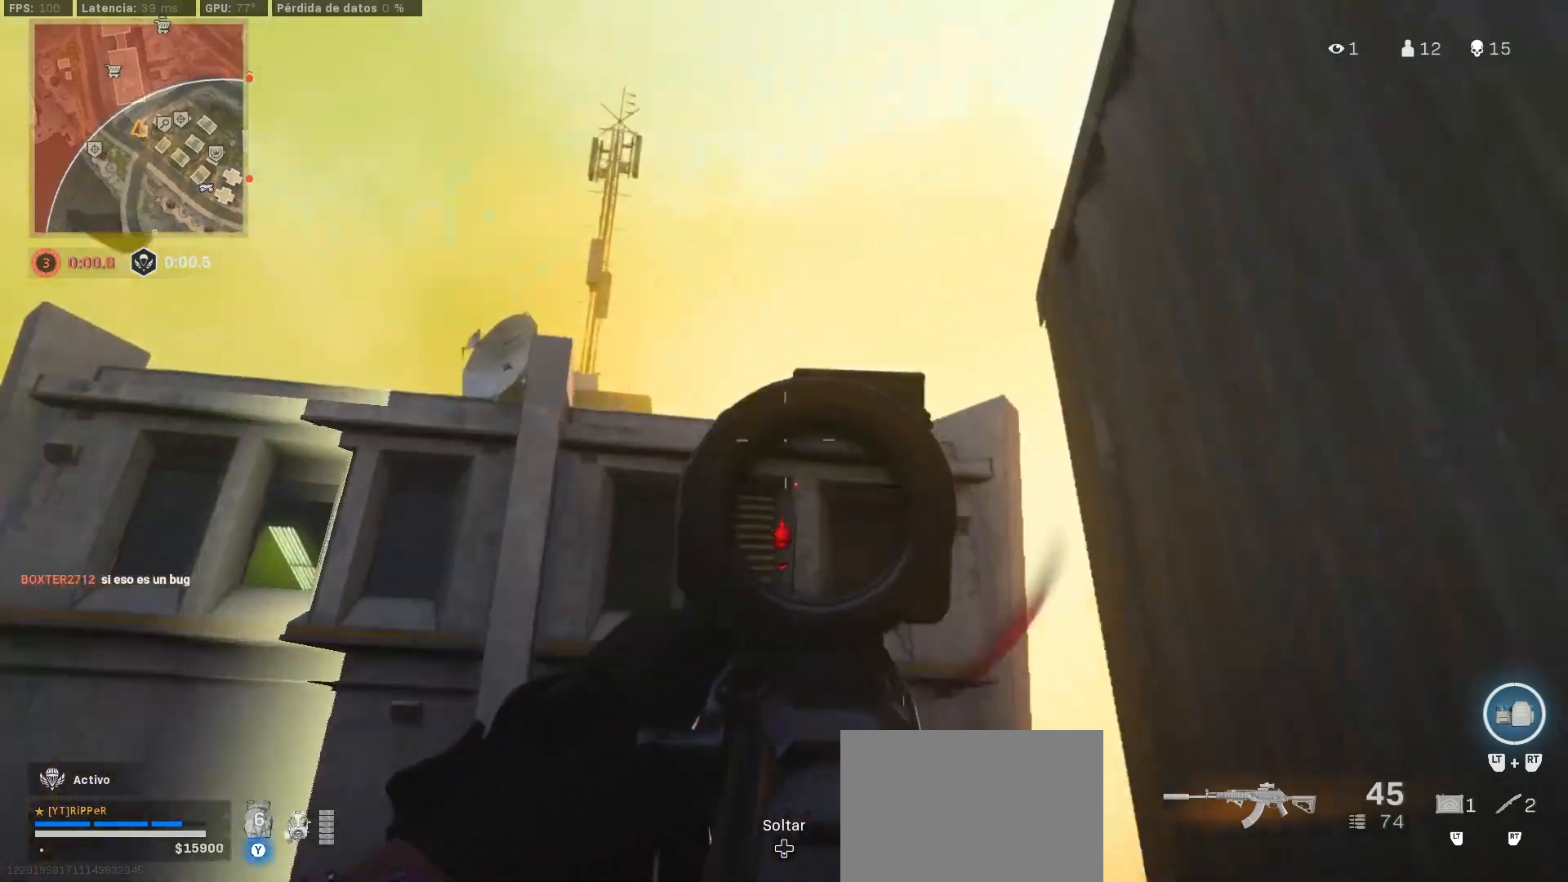
{"buttons": [], "left_stick": "up", "right_stick": "center", "events": [[33, "right_stick", "right"], [117, "left_stick", "up"], [150, "right_stick", "center"], [217, "L1", "up"], [217, "L3", "down"], [317, "L3", "up"], [417, "L3", "down"], [483, "L3", "up"]]}
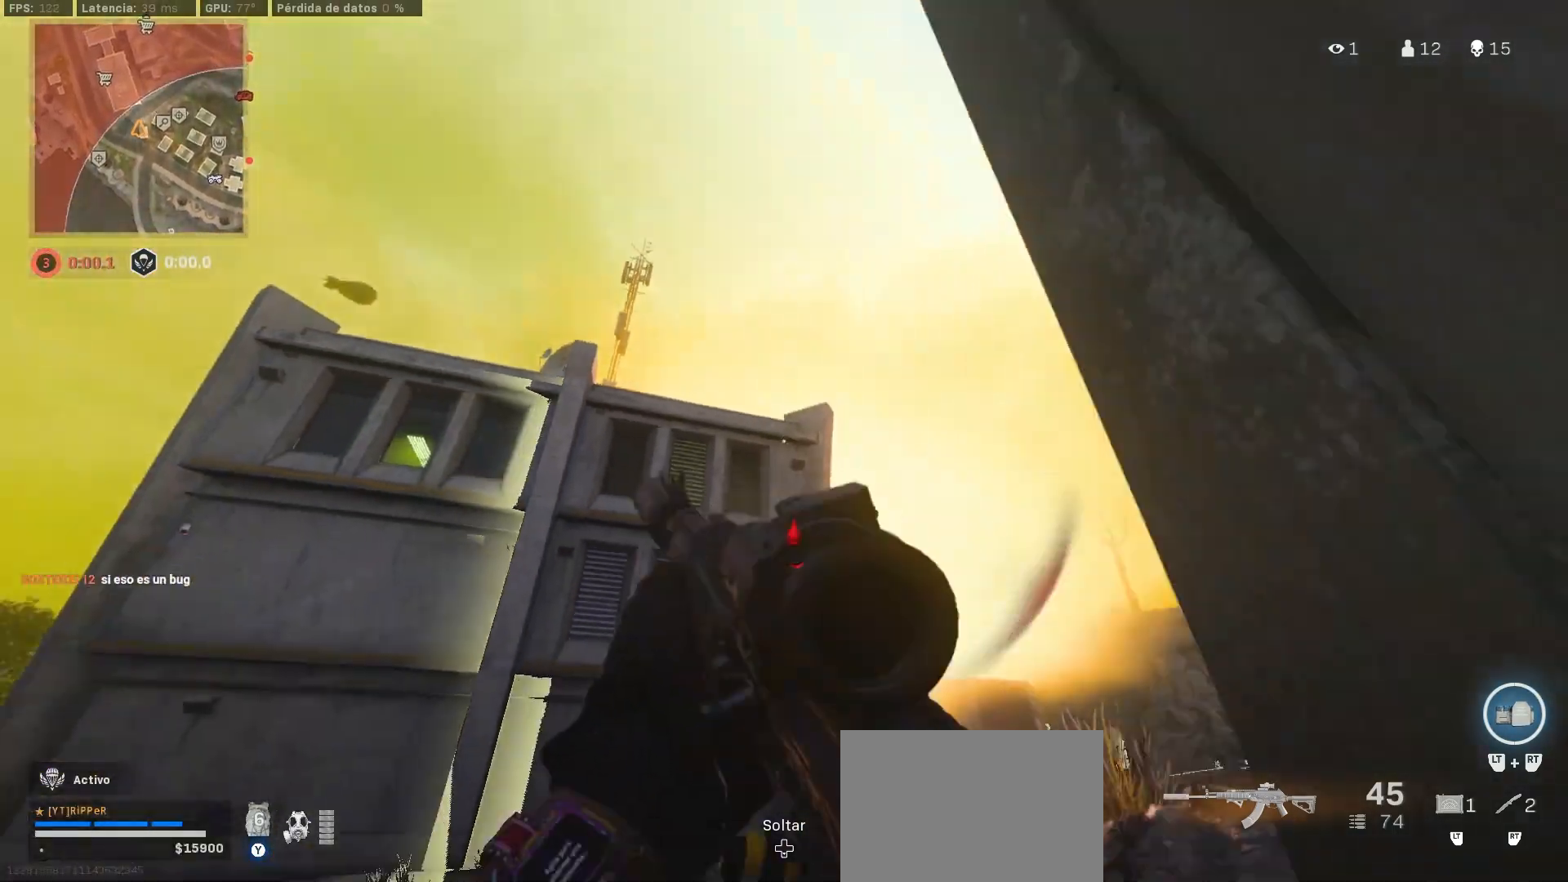
{"buttons": [], "left_stick": "down", "right_stick": "center", "events": [[83, "L3", "down"], [133, "right_stick", "up"], [250, "L3", "up"], [250, "right_stick", "center"], [333, "left_stick", "down-left"], [450, "left_stick", "down"]]}
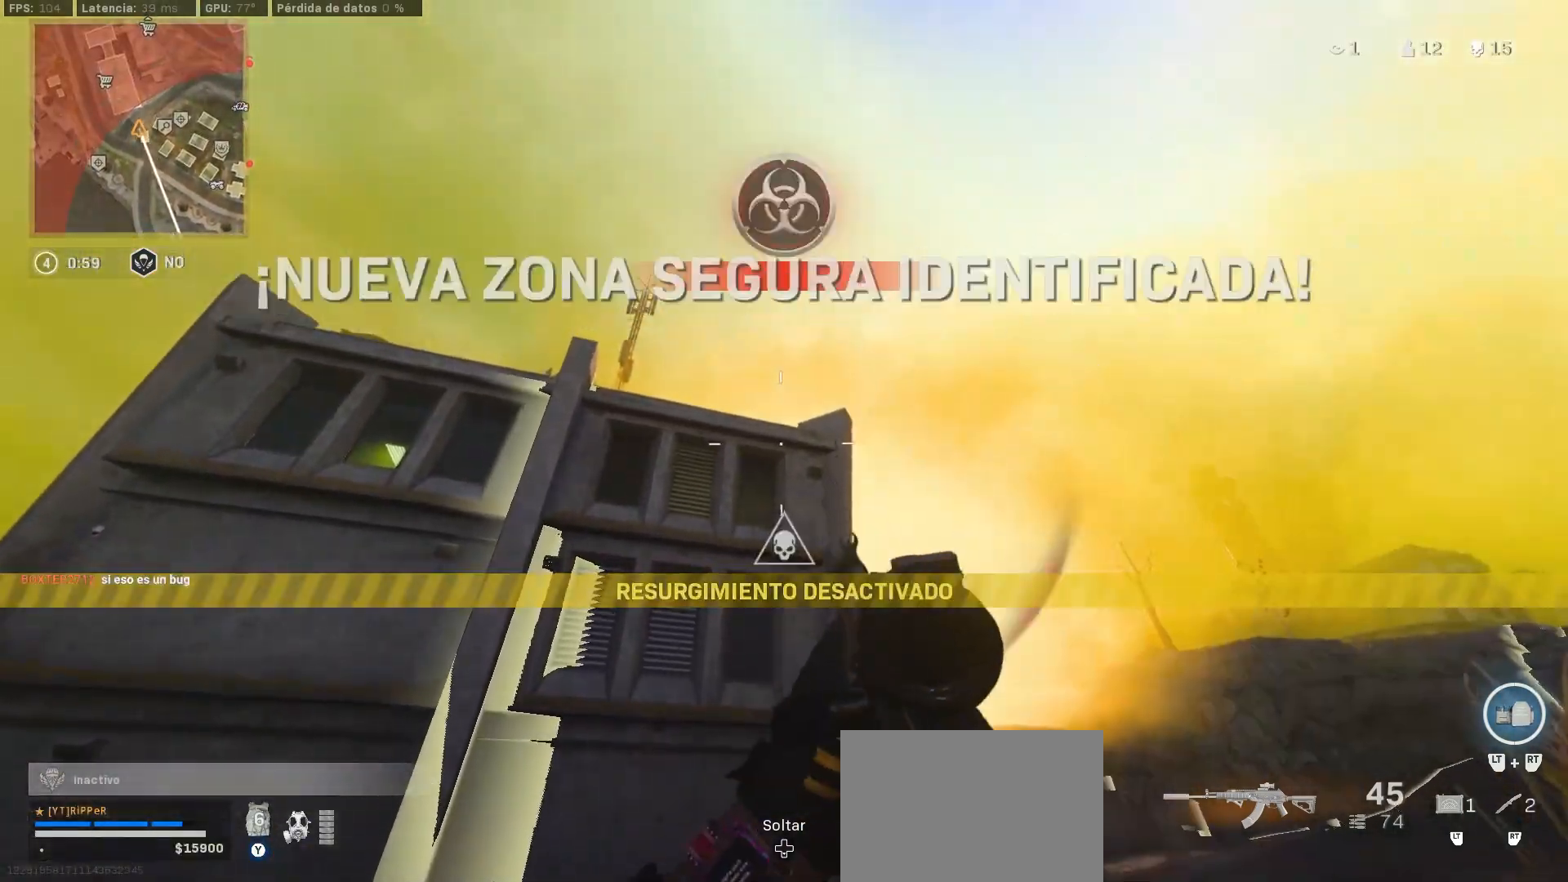
{"buttons": ["L1"], "left_stick": "down", "right_stick": "center", "events": [[383, "L1", "down"], [383, "right_stick", "left"], [483, "right_stick", "center"]]}
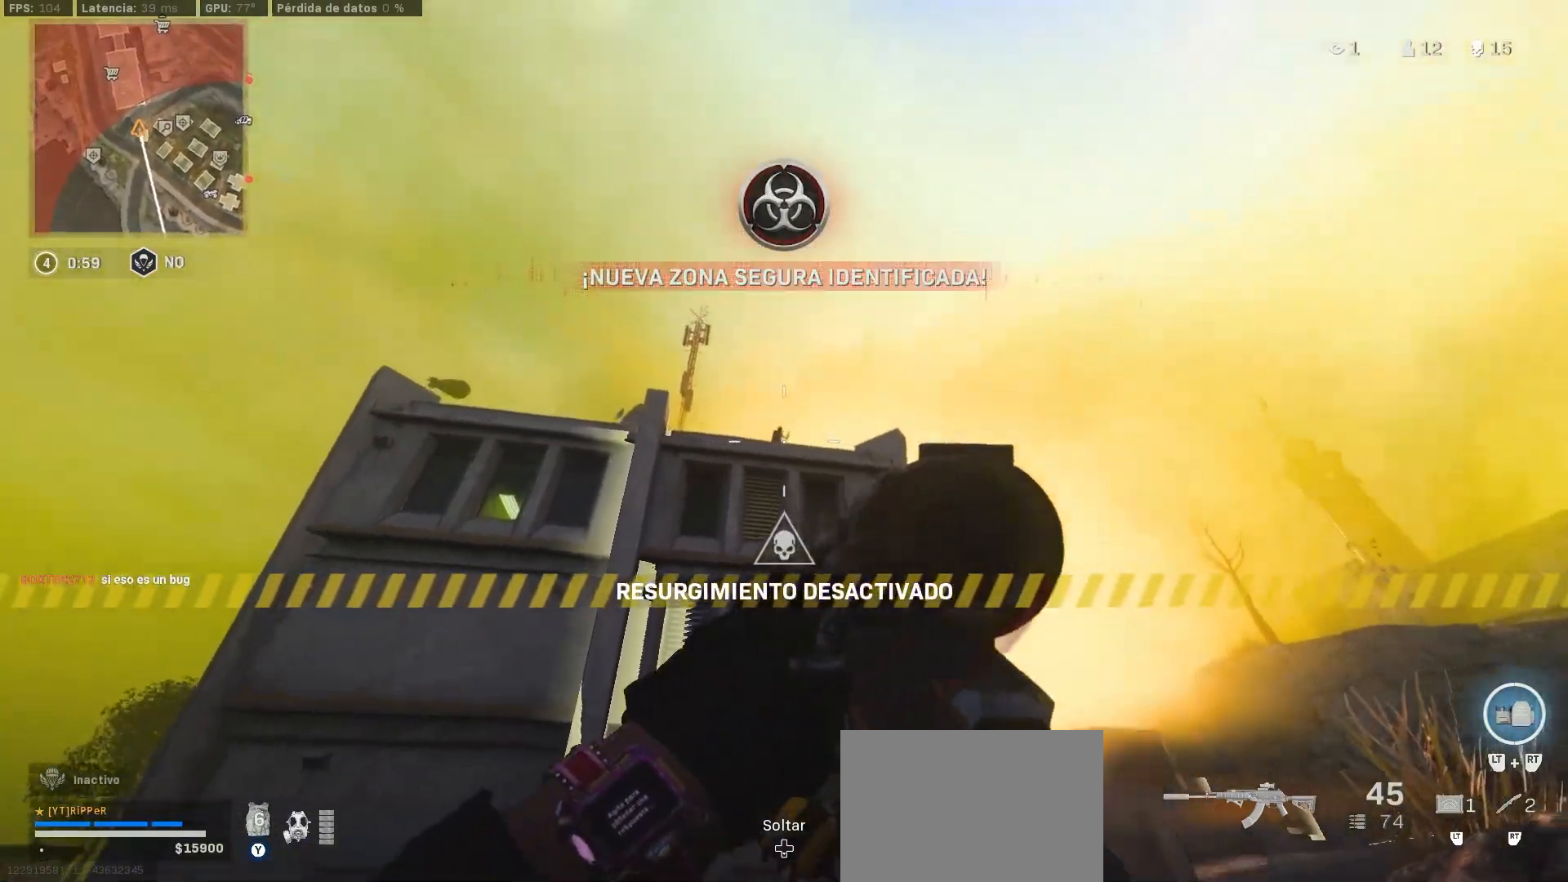
{"buttons": ["L1", "R1"], "left_stick": "down", "right_stick": "down", "events": [[250, "R1", "down"], [383, "right_stick", "down"]]}
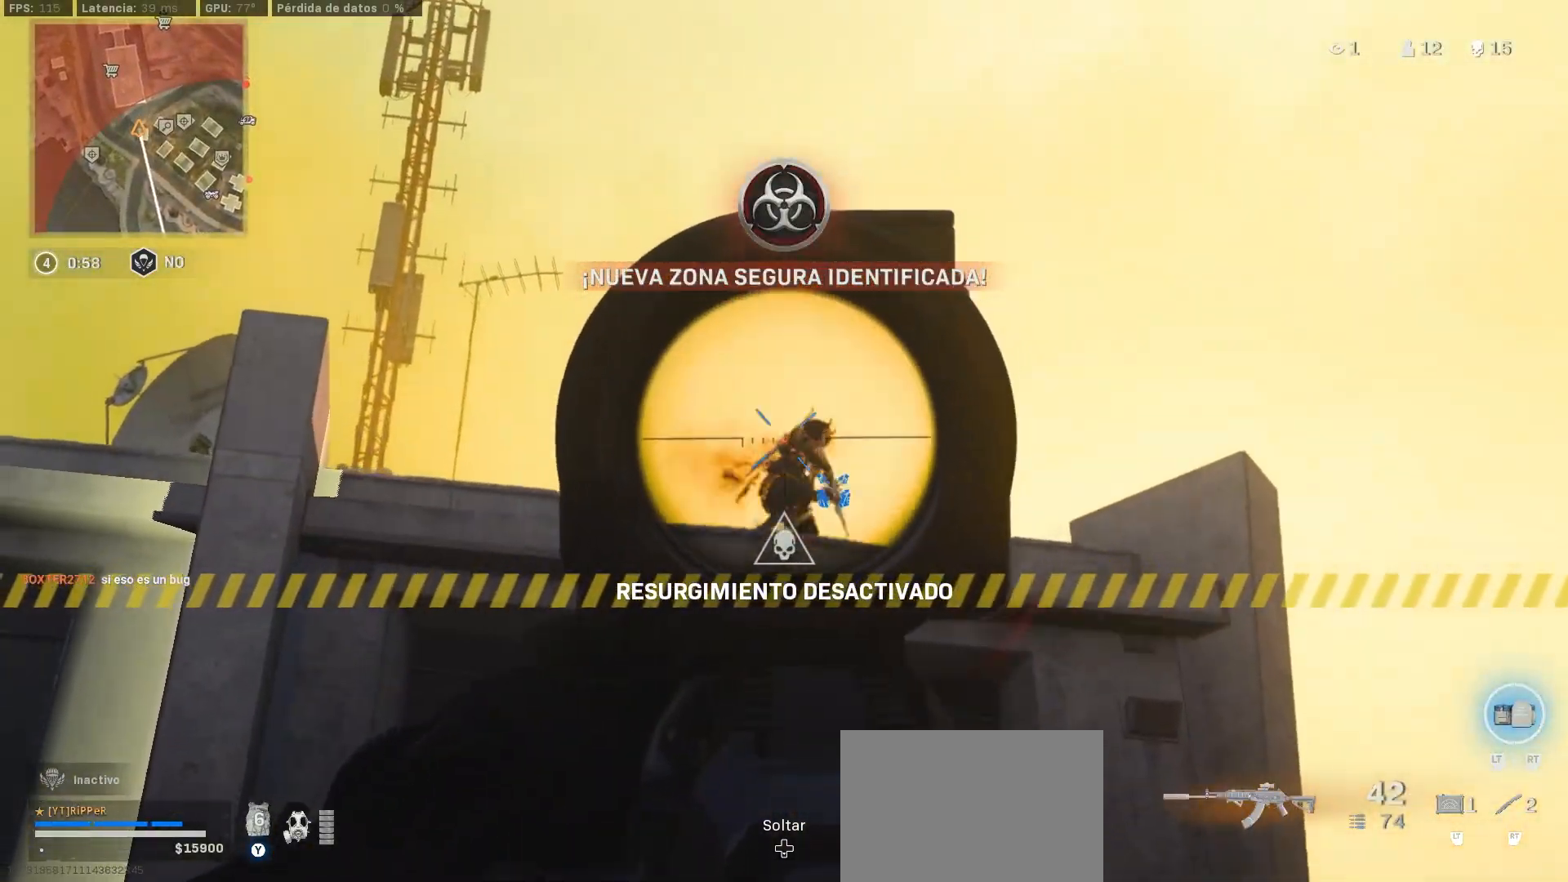
{"buttons": ["L1", "R1"], "left_stick": "down", "right_stick": "down", "events": [[167, "right_stick", "down-right"], [317, "right_stick", "down"]]}
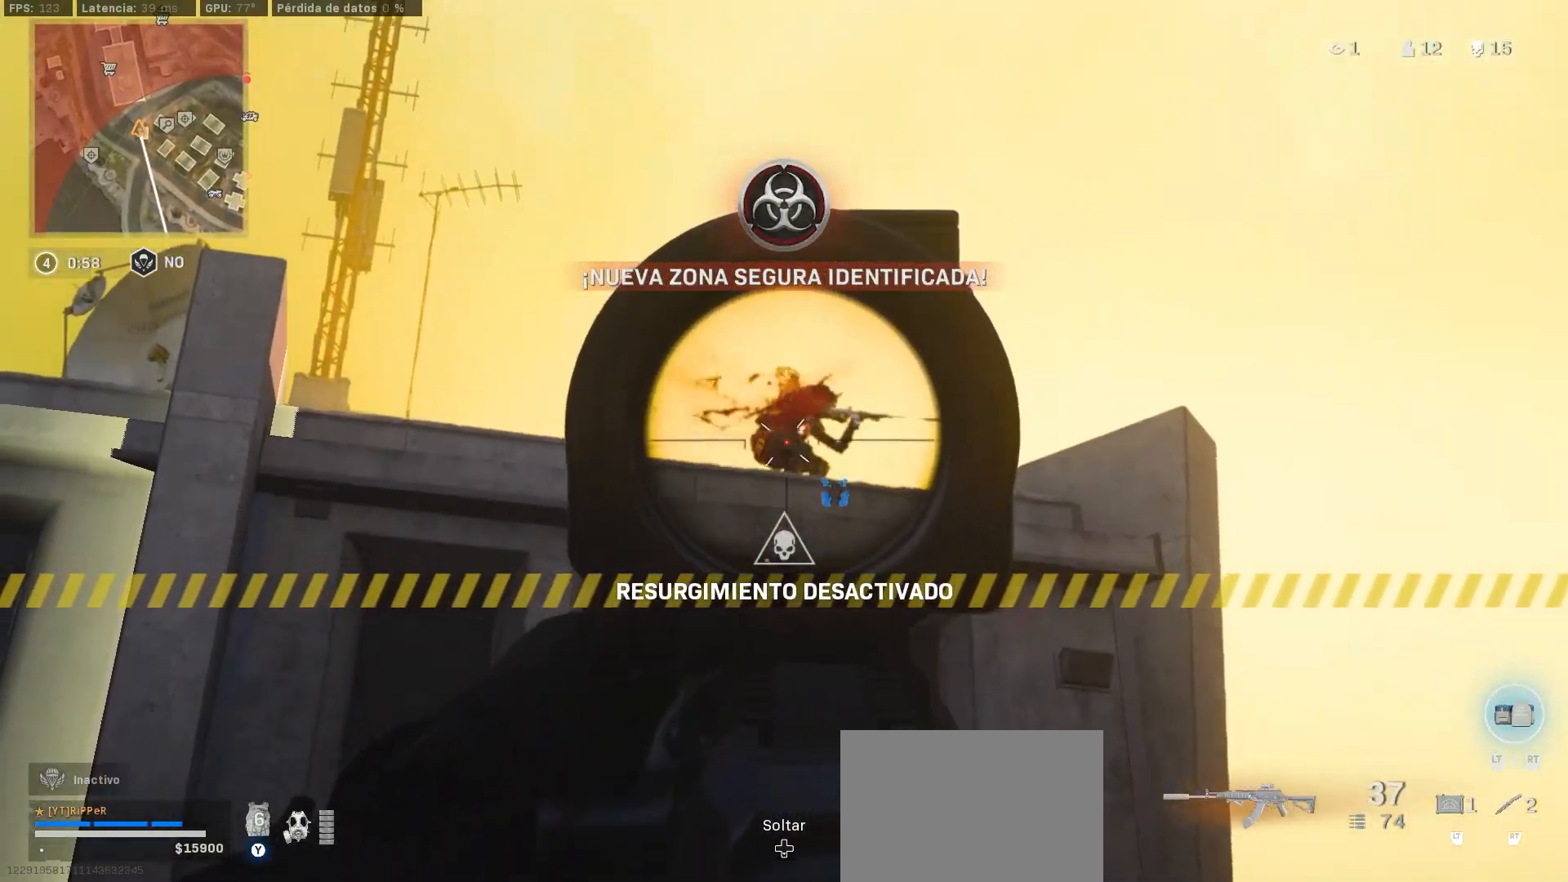
{"buttons": ["TRIANGLE"], "left_stick": "down", "right_stick": "down-right"}
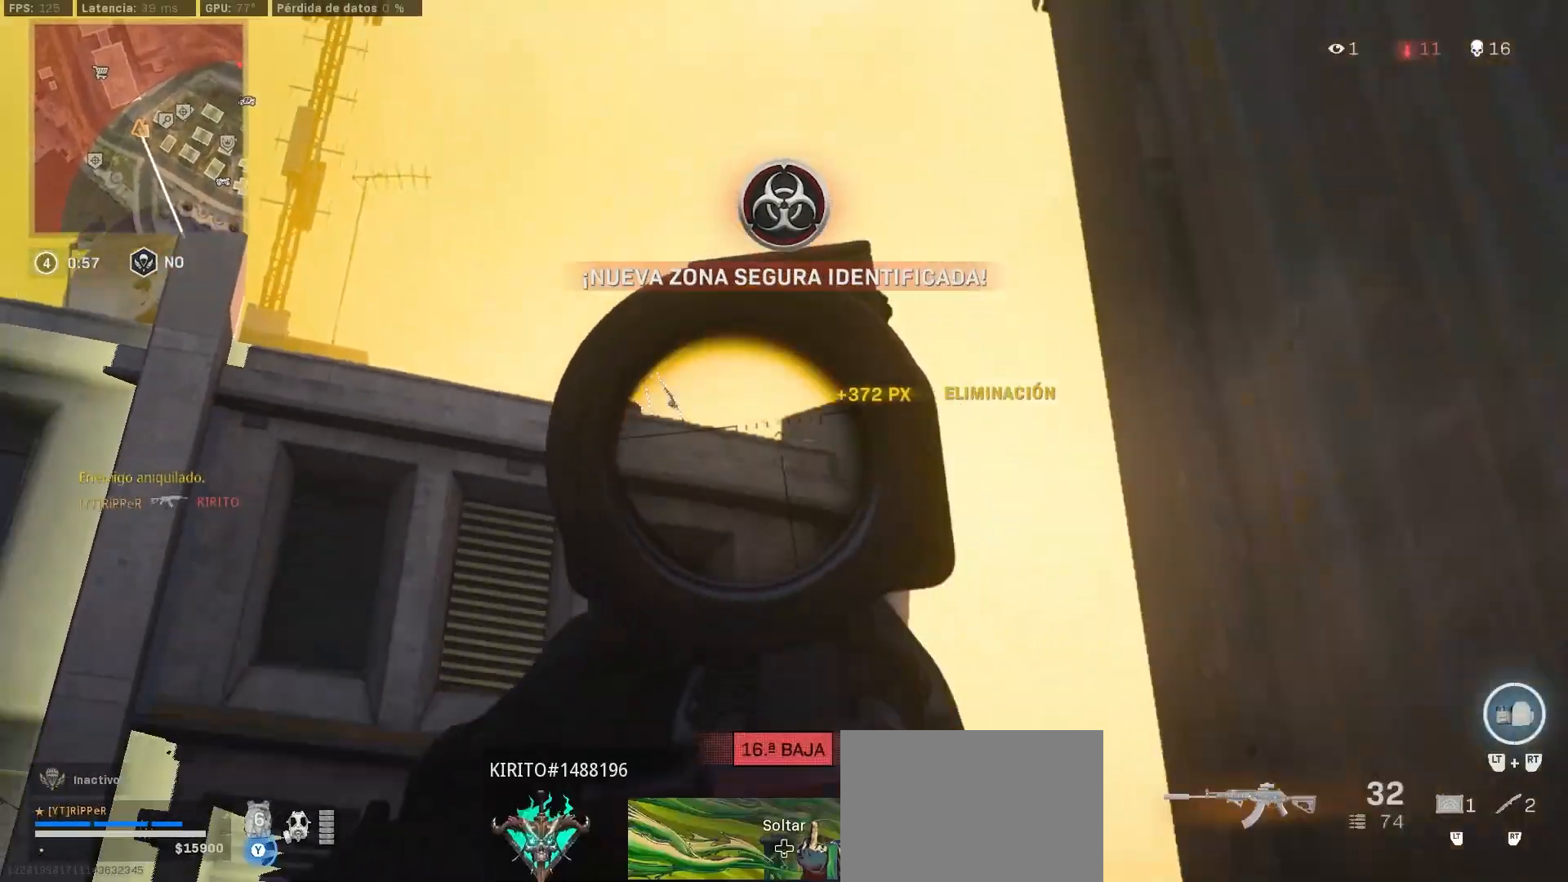
{"buttons": [], "left_stick": "up-right", "right_stick": "center", "events": [[33, "left_stick", "down-right"], [283, "left_stick", "up-right"], [417, "TRIANGLE", "up"], [417, "right_stick", "center"], [450, "L3", "down"], [500, "L3", "up"]]}
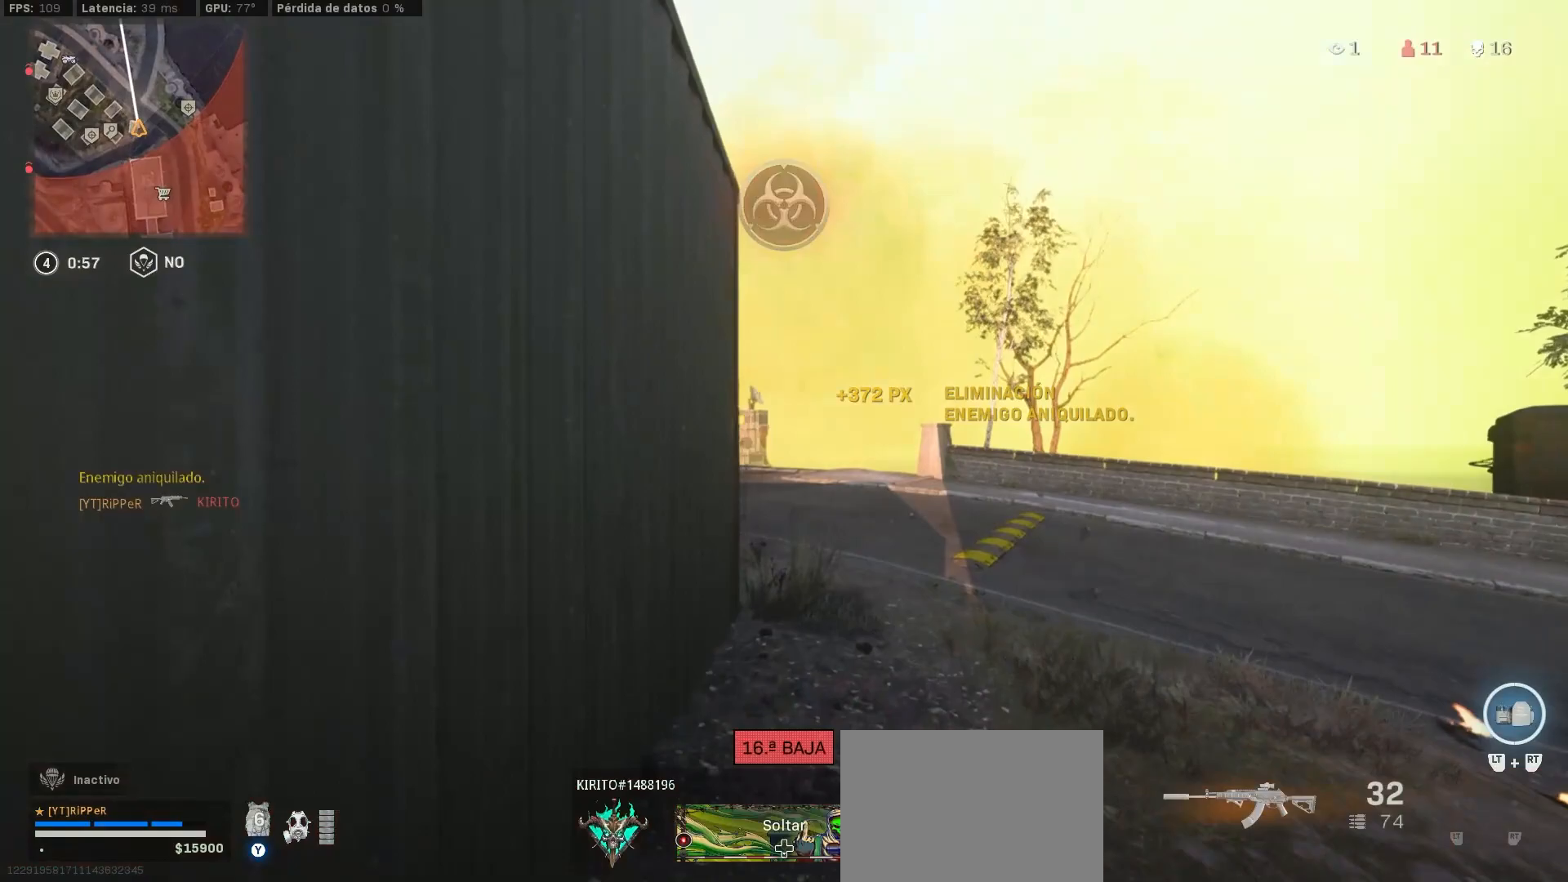
{"buttons": [], "left_stick": "up-right", "right_stick": "center", "events": [[83, "L3", "down"], [167, "L3", "up"], [250, "right_stick", "left"], [450, "right_stick", "center"]]}
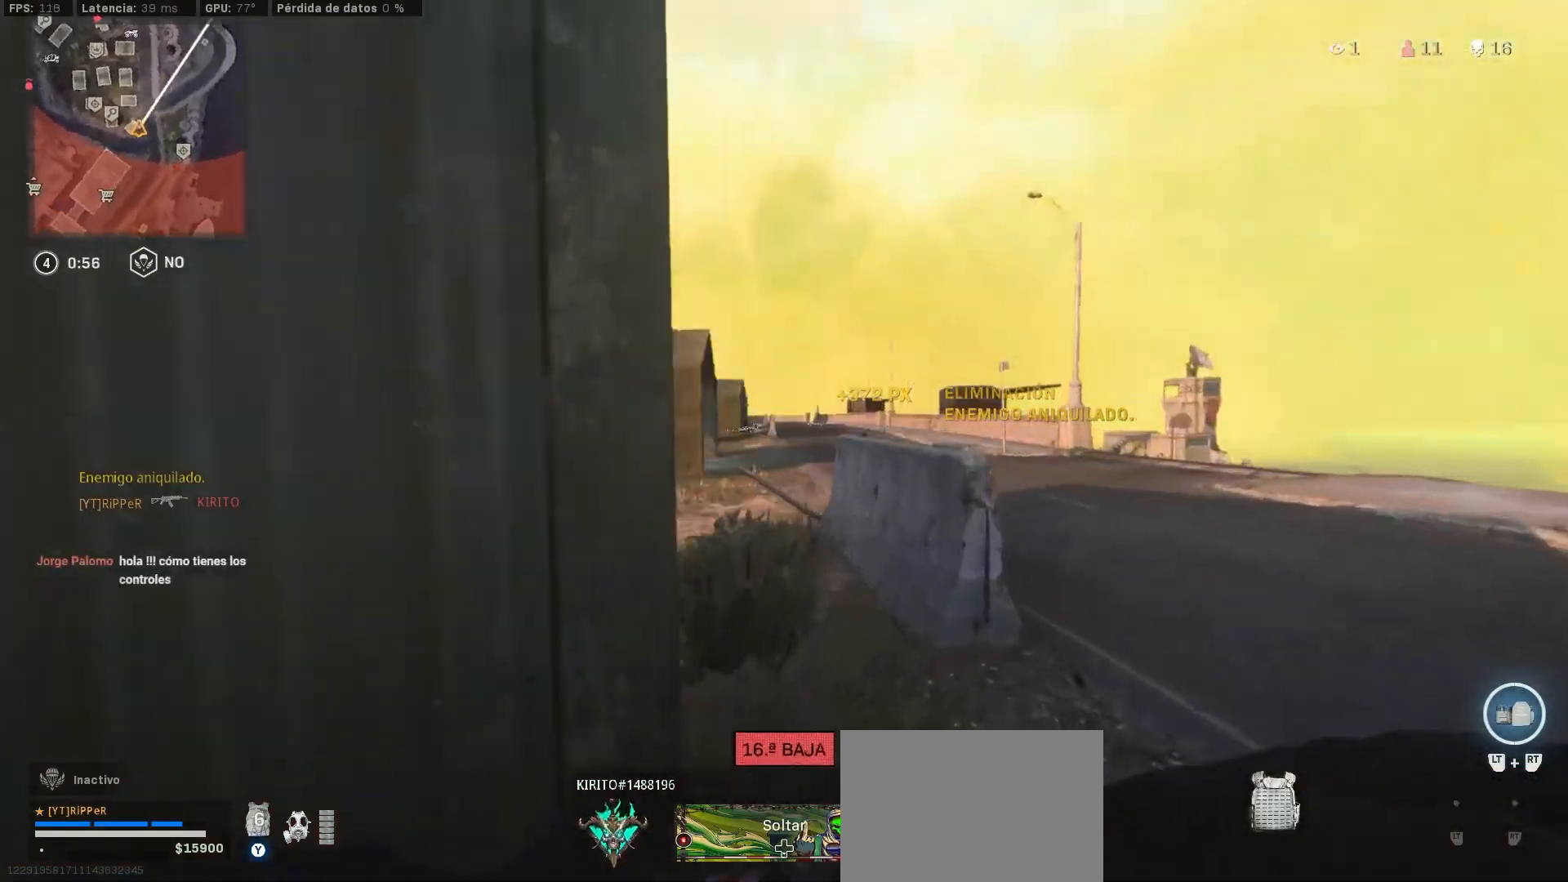
{"buttons": [], "left_stick": "down-left", "right_stick": "left", "events": [[17, "left_stick", "center"], [67, "left_stick", "down"], [300, "left_stick", "down-left"], [433, "right_stick", "left"]]}
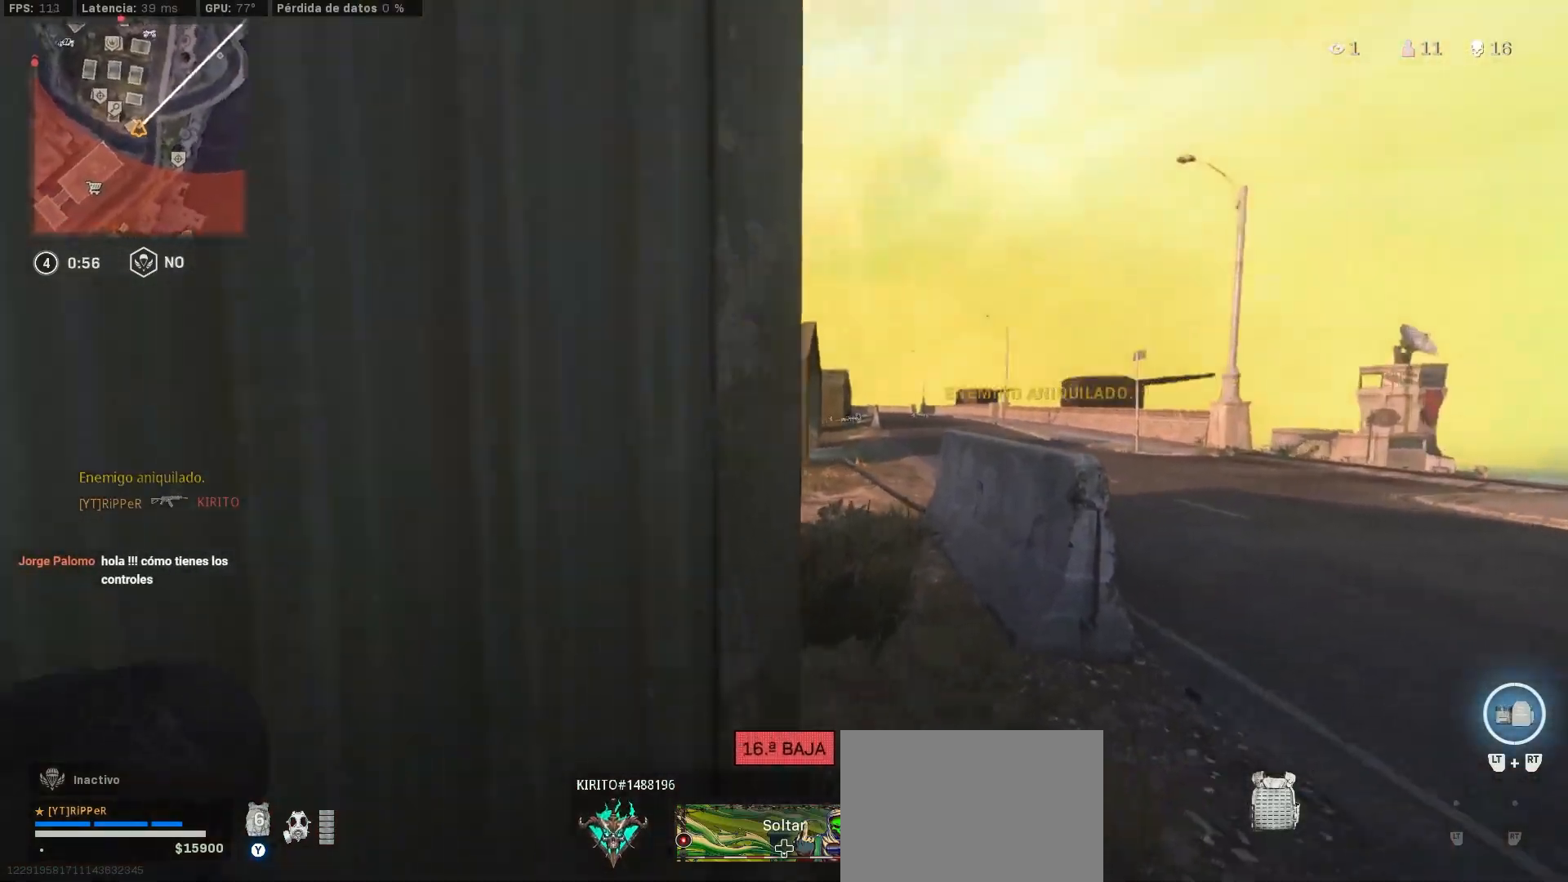
{"buttons": [], "left_stick": "up-left", "right_stick": "center", "events": [[67, "left_stick", "up-left"], [83, "L3", "down"], [333, "right_stick", "center"], [433, "L3", "up"]]}
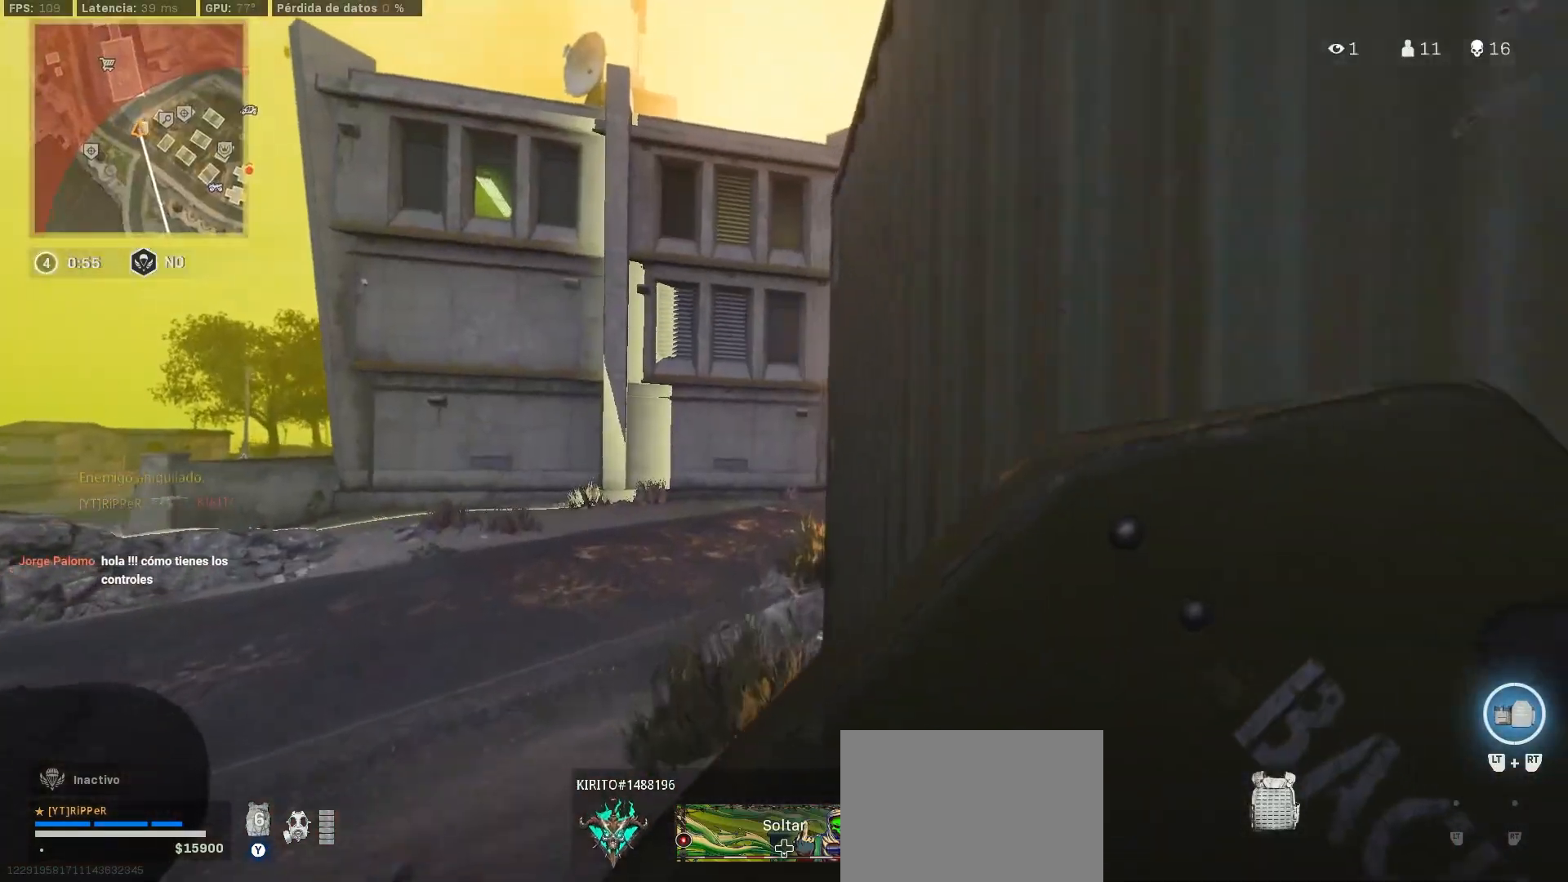
{"buttons": ["L3"], "left_stick": "up-left", "right_stick": "right", "events": [[100, "L3", "down"], [217, "L3", "up"], [283, "L3", "down"], [383, "L3", "up"], [383, "right_stick", "right"], [467, "L3", "down"]]}
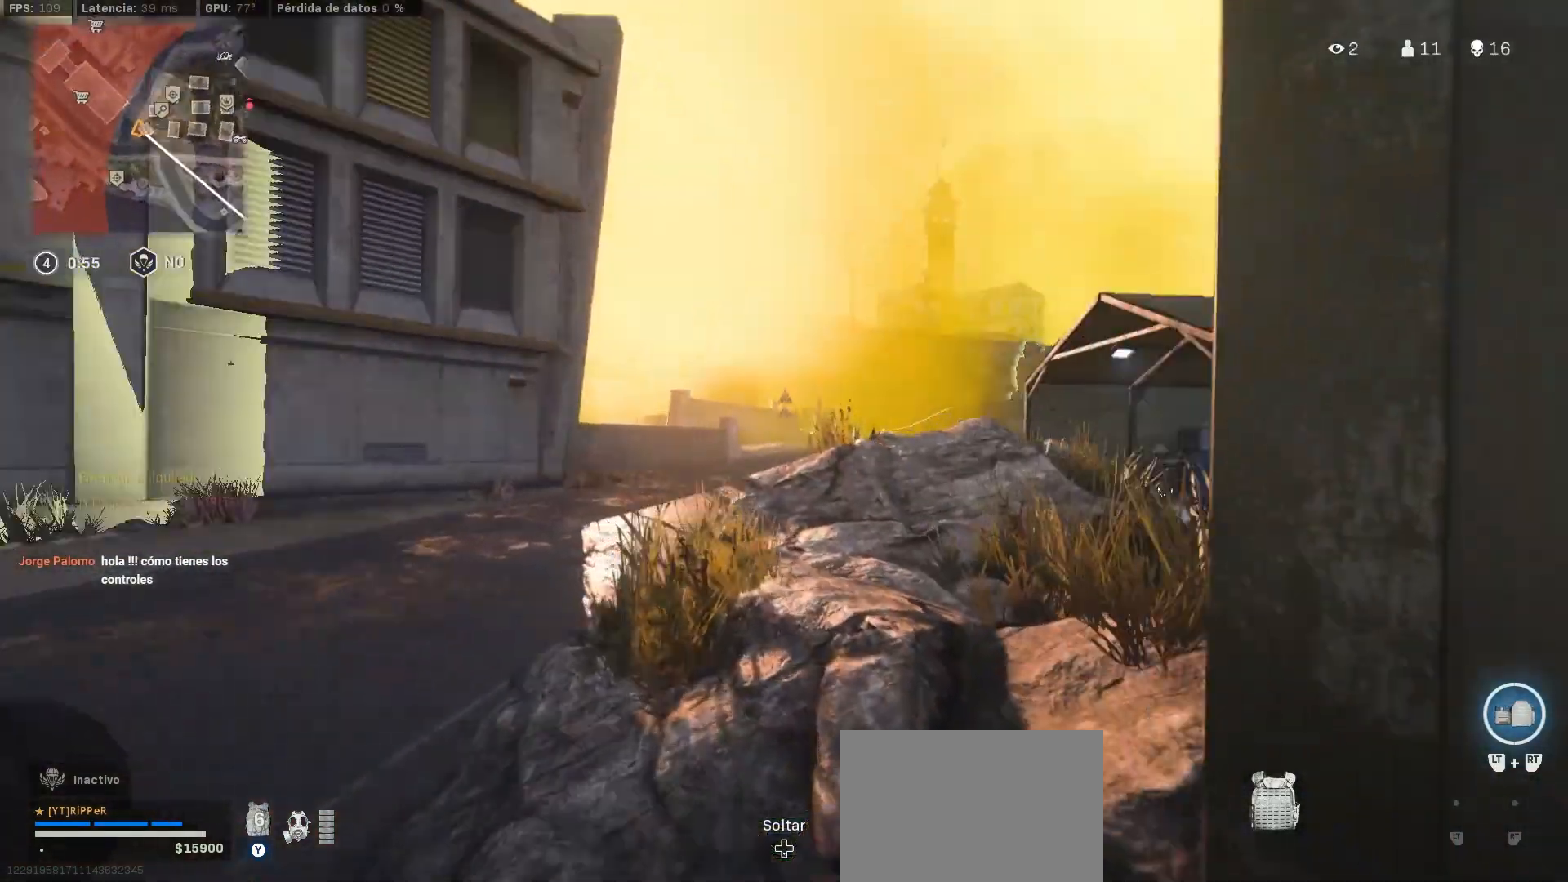
{"buttons": [], "left_stick": "up-right", "right_stick": "right", "events": [[83, "L3", "up"], [83, "left_stick", "right"], [117, "right_stick", "center"], [133, "left_stick", "down-right"], [367, "TRIANGLE", "down"], [400, "right_stick", "right"], [450, "TRIANGLE", "up"], [450, "left_stick", "up-right"]]}
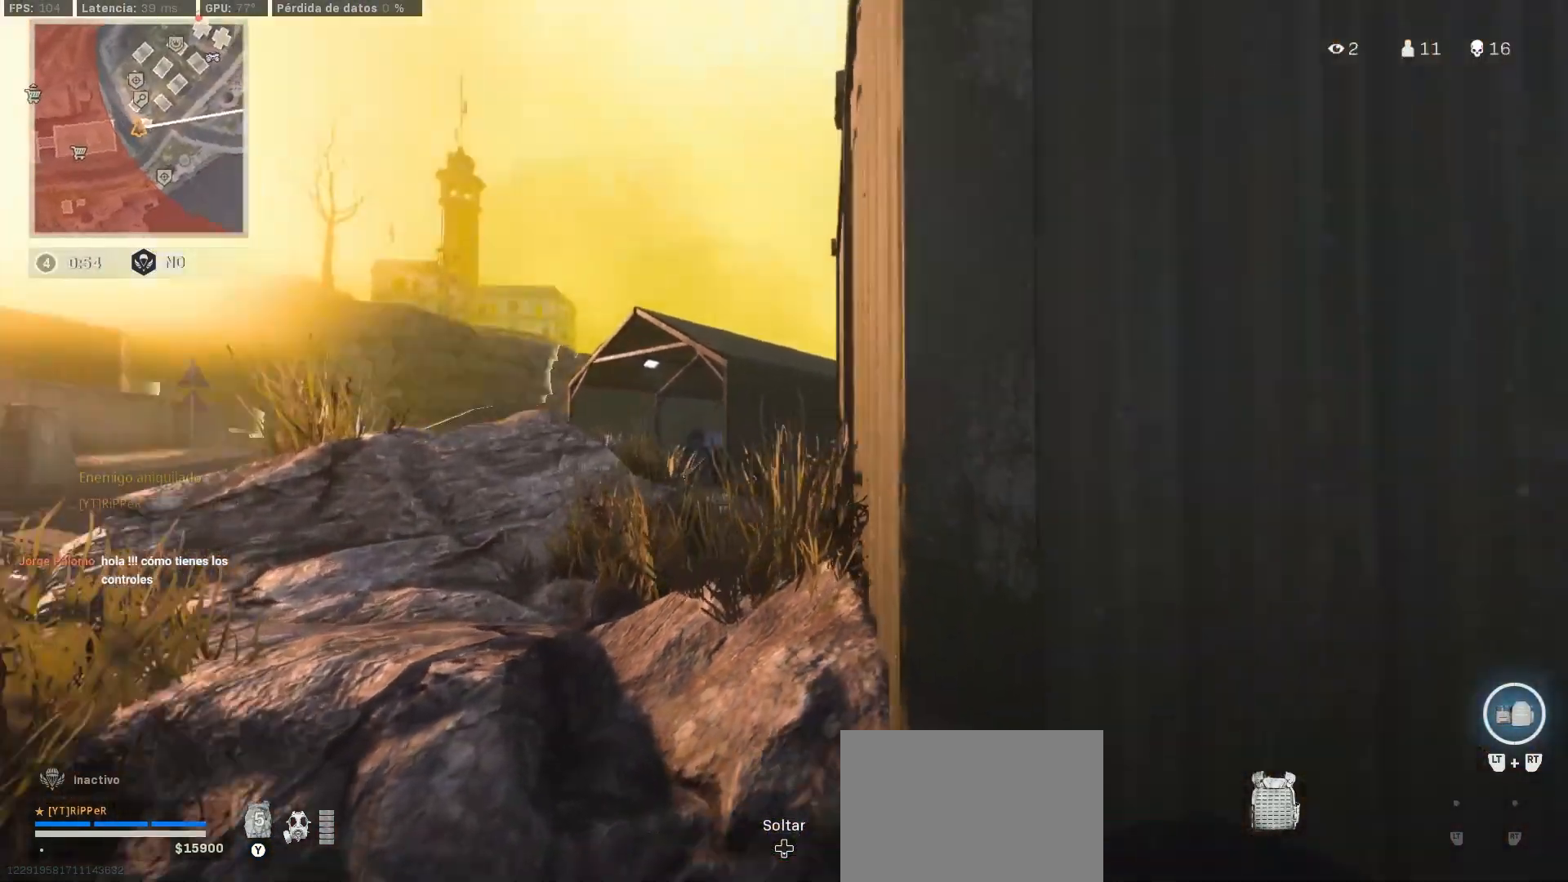
{"buttons": ["L2"], "left_stick": "up-right", "right_stick": "center", "events": [[33, "L3", "down"], [117, "L3", "up"], [183, "L3", "down"], [200, "right_stick", "center"], [300, "L3", "up"], [417, "L2", "down"]]}
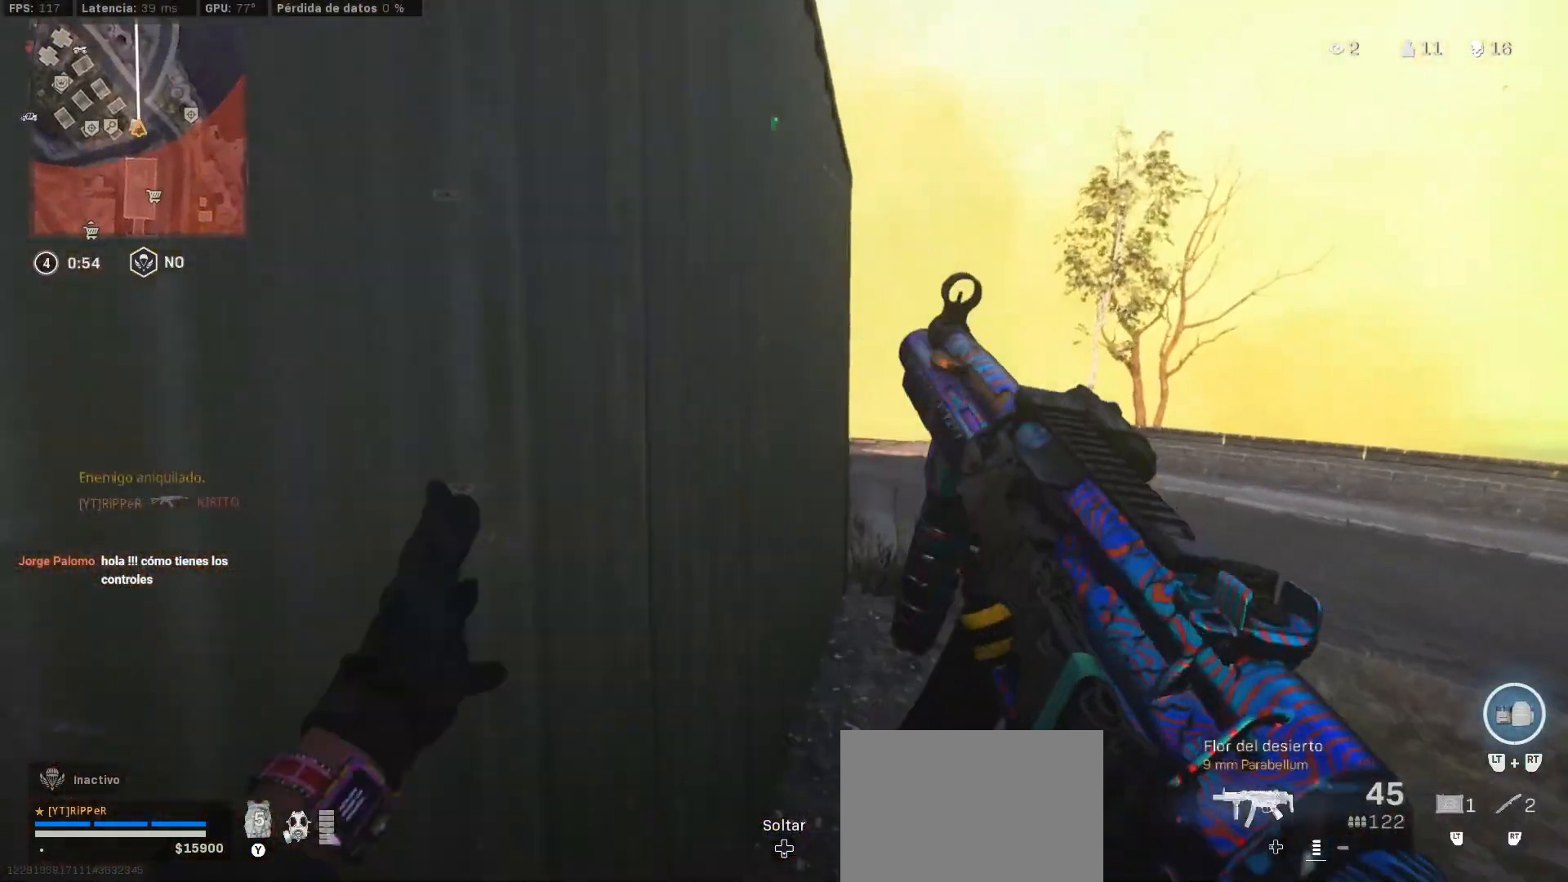
{"buttons": ["L2"], "left_stick": "left", "right_stick": "center", "events": [[100, "right_stick", "left"], [183, "left_stick", "down-right"], [250, "left_stick", "down-left"], [300, "left_stick", "left"], [383, "right_stick", "center"]]}
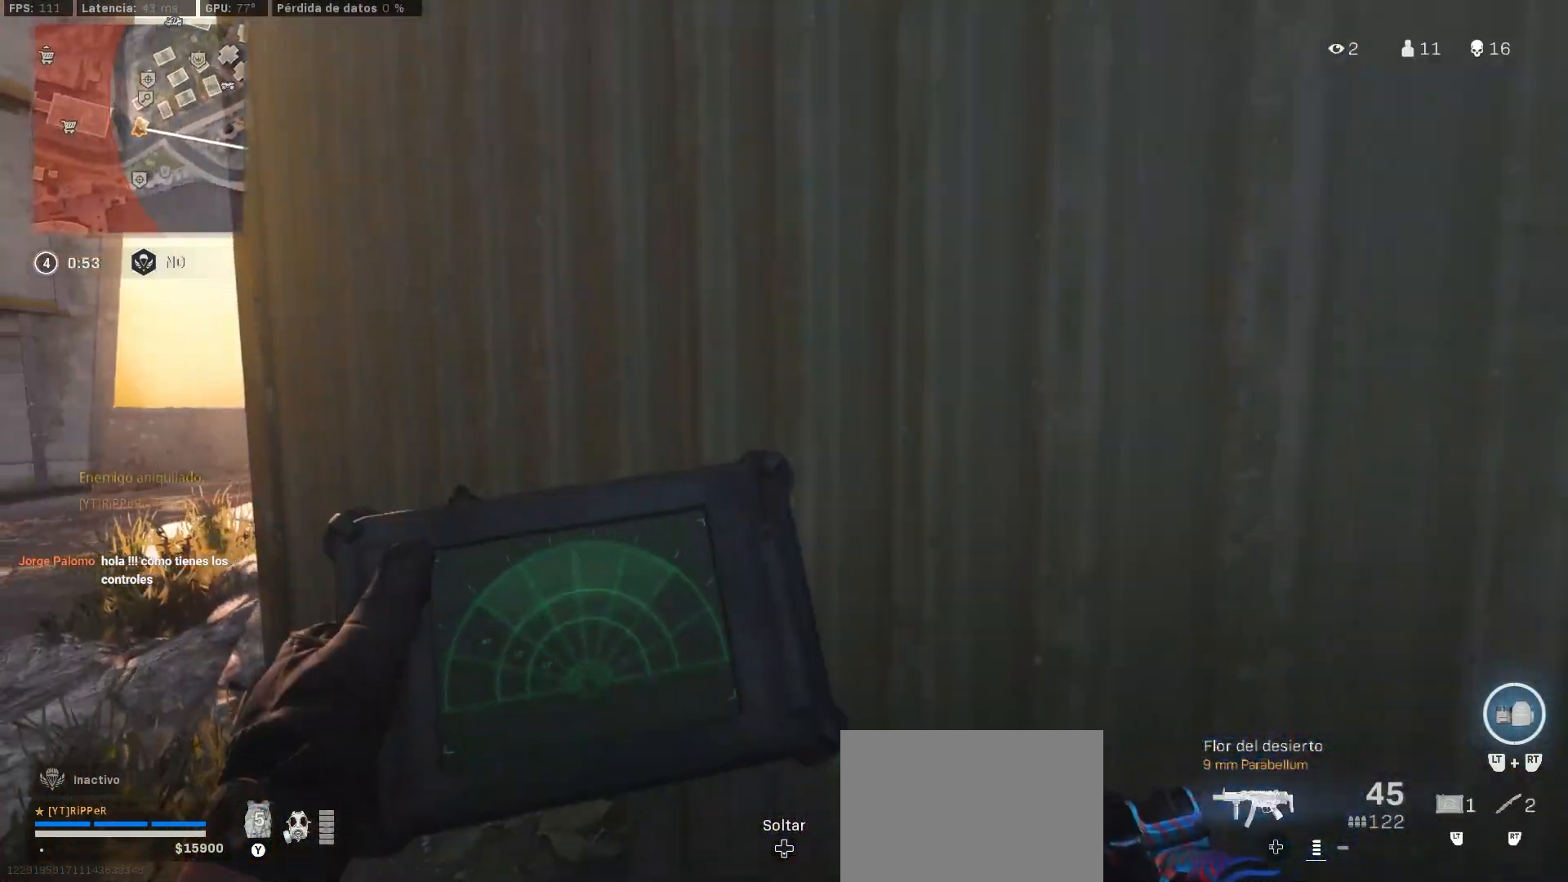
{"buttons": ["L2"], "left_stick": "right", "right_stick": "center", "events": [[150, "right_stick", "right"], [317, "right_stick", "center"], [400, "left_stick", "right"]]}